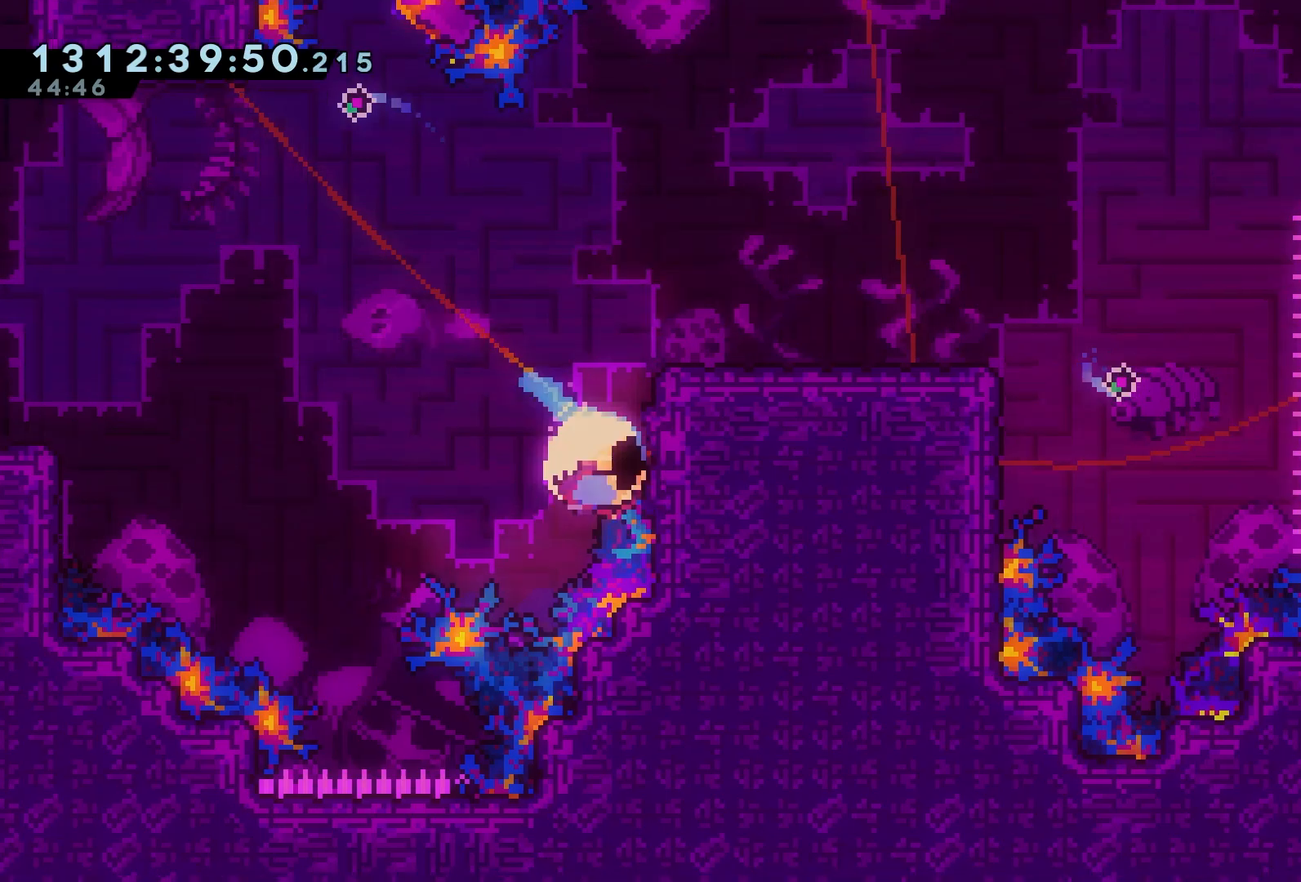
Gameplay with a controller (Xbox layout); each line is a JSON object with the inputs held at the frame after it (dt_ms = milliseconds from this image to that frame). "events" lists button and stick changes between this image and that frame as [ms after this image, input, new state], when the widget could be followed in between. Not read: L3 R3 left_stick right_stick.
{"dt_ms": 500, "buttons": []}
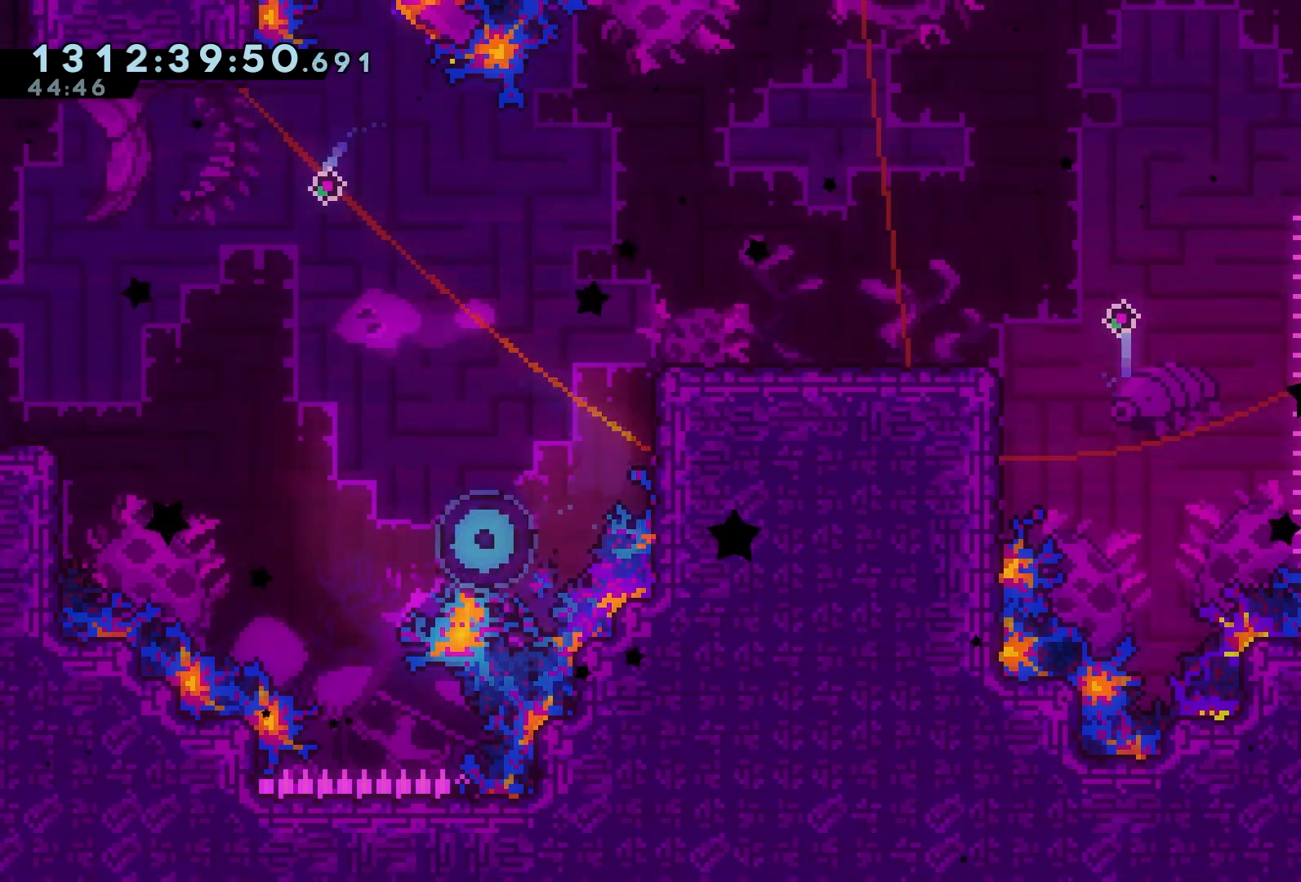
{"dt_ms": 500, "buttons": ["R1", "R2", "DPAD_DOWN", "DPAD_RIGHT"], "events": [[83, "R1", "down"], [250, "R1", "up"], [317, "DPAD_DOWN", "down"], [317, "DPAD_RIGHT", "down"], [317, "R2", "down"], [450, "R1", "down"]]}
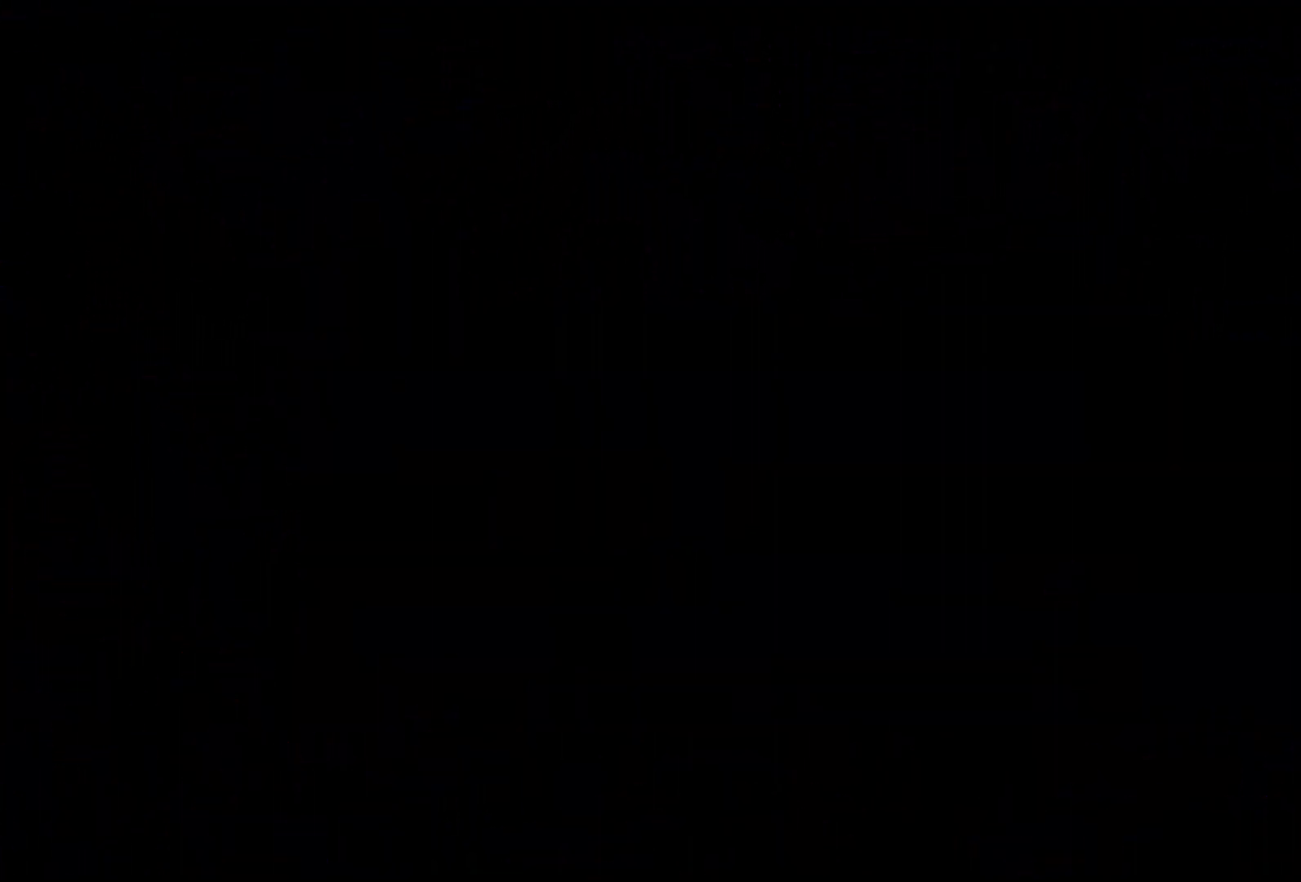
{"dt_ms": 500, "buttons": ["R2", "DPAD_DOWN", "DPAD_RIGHT"], "events": [[100, "R1", "up"]]}
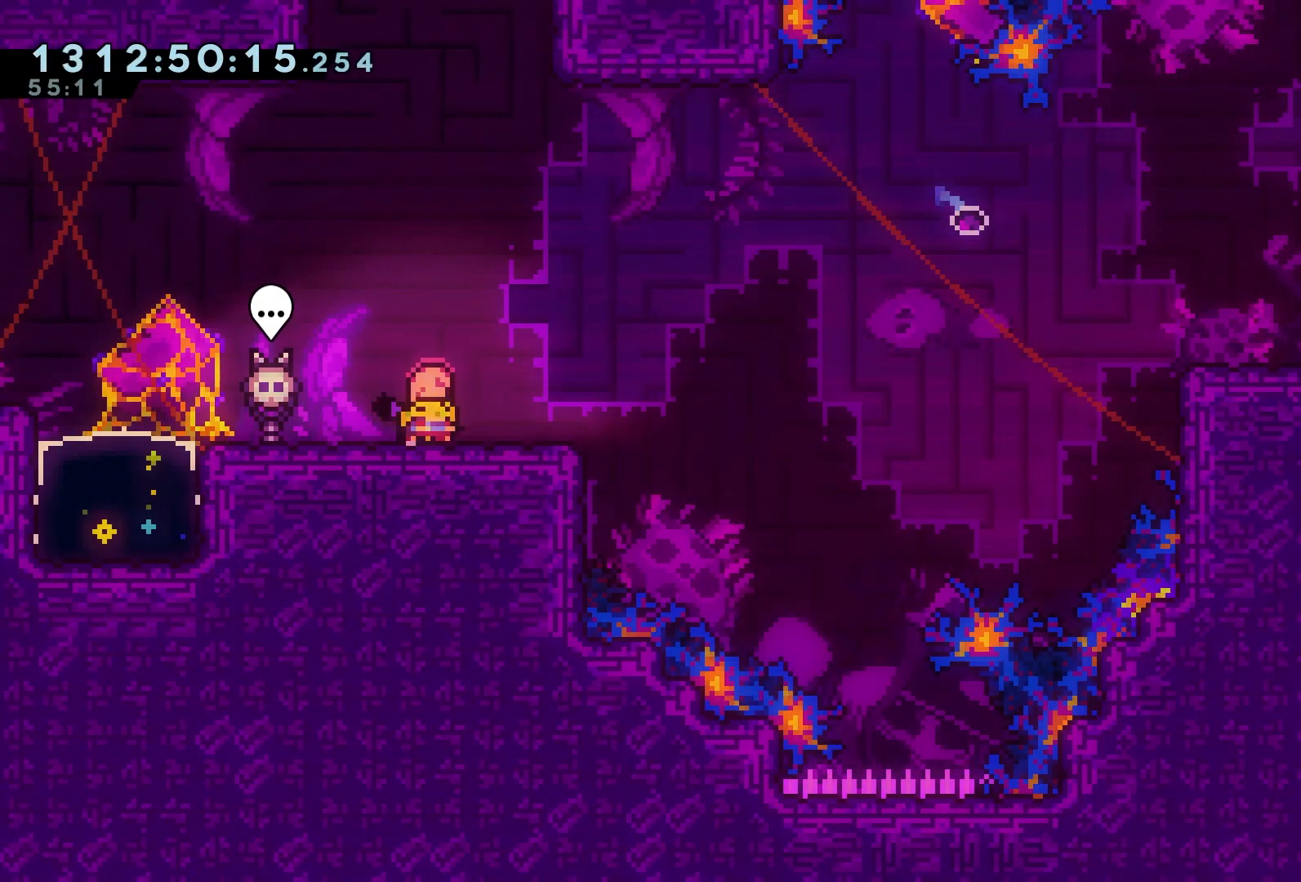
{"dt_ms": 500, "buttons": ["R2", "DPAD_DOWN", "DPAD_RIGHT"], "events": [[33, "X", "down"], [233, "A", "down"], [250, "L1", "down"], [283, "DPAD_DOWN", "up"], [317, "DPAD_UP", "down"], [450, "L1", "up"], [450, "X", "up"], [467, "A", "up"], [467, "DPAD_UP", "up"], [500, "DPAD_DOWN", "down"]]}
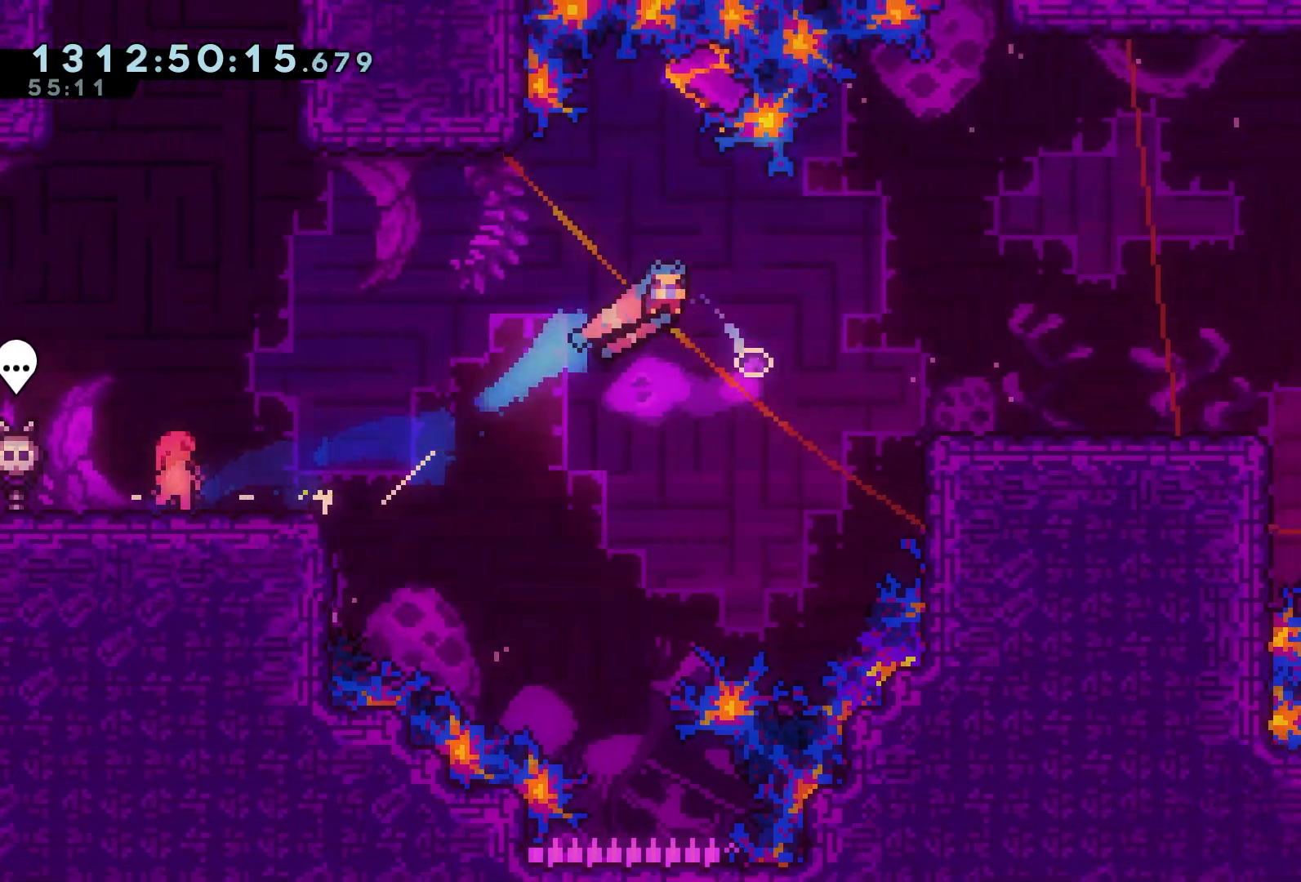
{"dt_ms": 500, "buttons": ["A", "X", "R2", "DPAD_UP", "DPAD_RIGHT"], "events": [[317, "A", "down"], [350, "DPAD_DOWN", "up"], [383, "DPAD_UP", "down"], [417, "X", "down"]]}
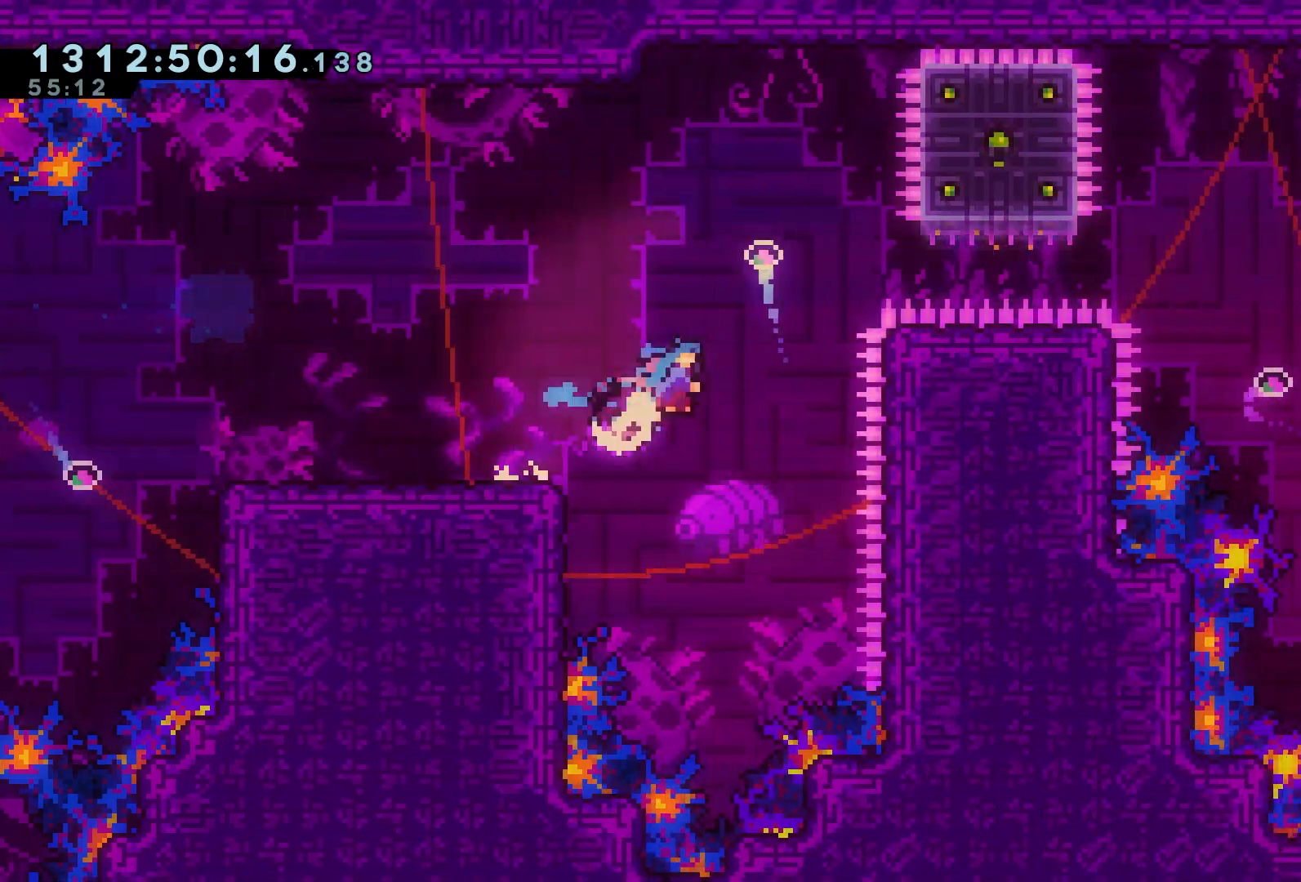
{"dt_ms": 500, "buttons": ["A", "R2", "DPAD_RIGHT"], "events": [[117, "X", "up"], [133, "DPAD_UP", "up"], [167, "DPAD_DOWN", "down"], [483, "DPAD_DOWN", "up"]]}
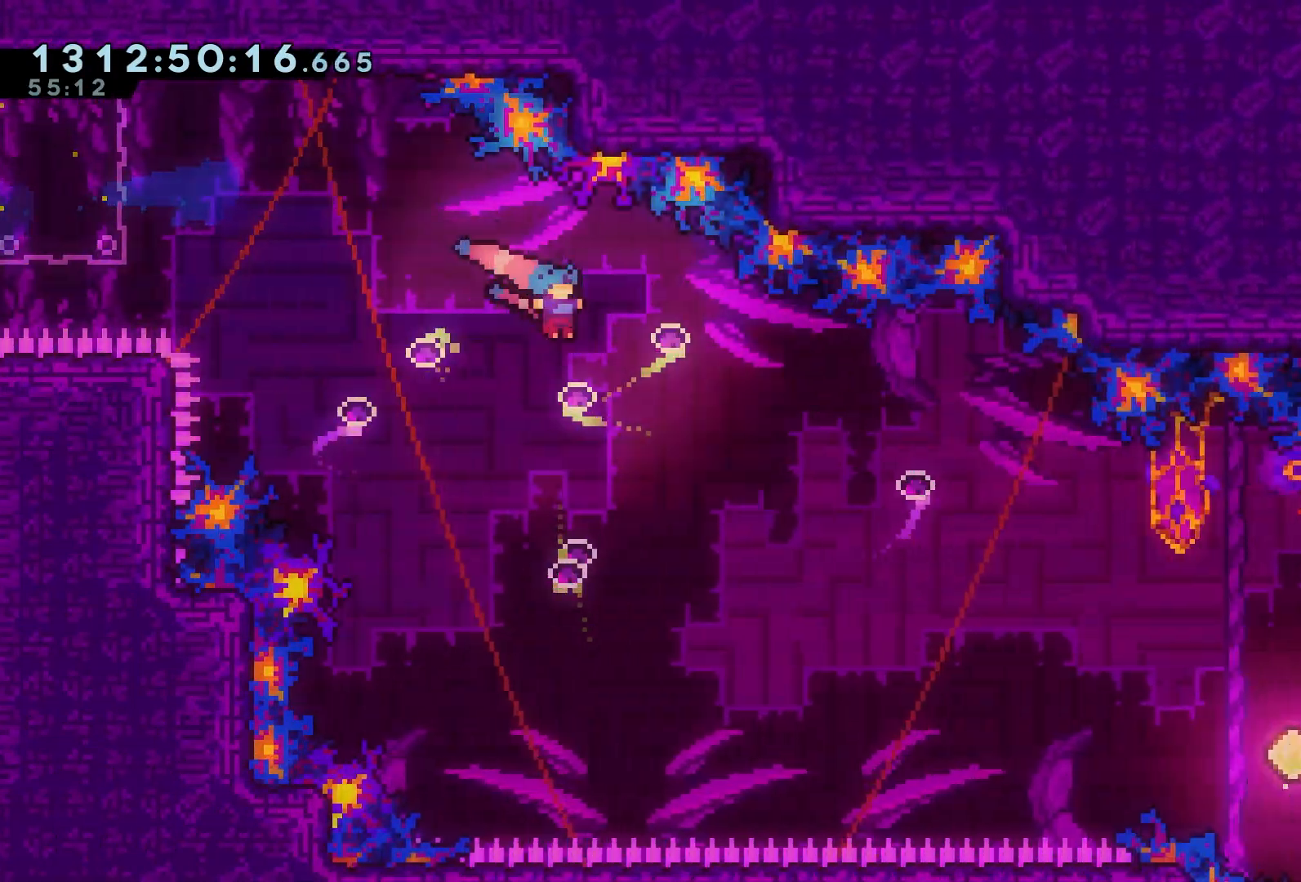
{"dt_ms": 500, "buttons": ["A", "R2", "DPAD_RIGHT"], "events": []}
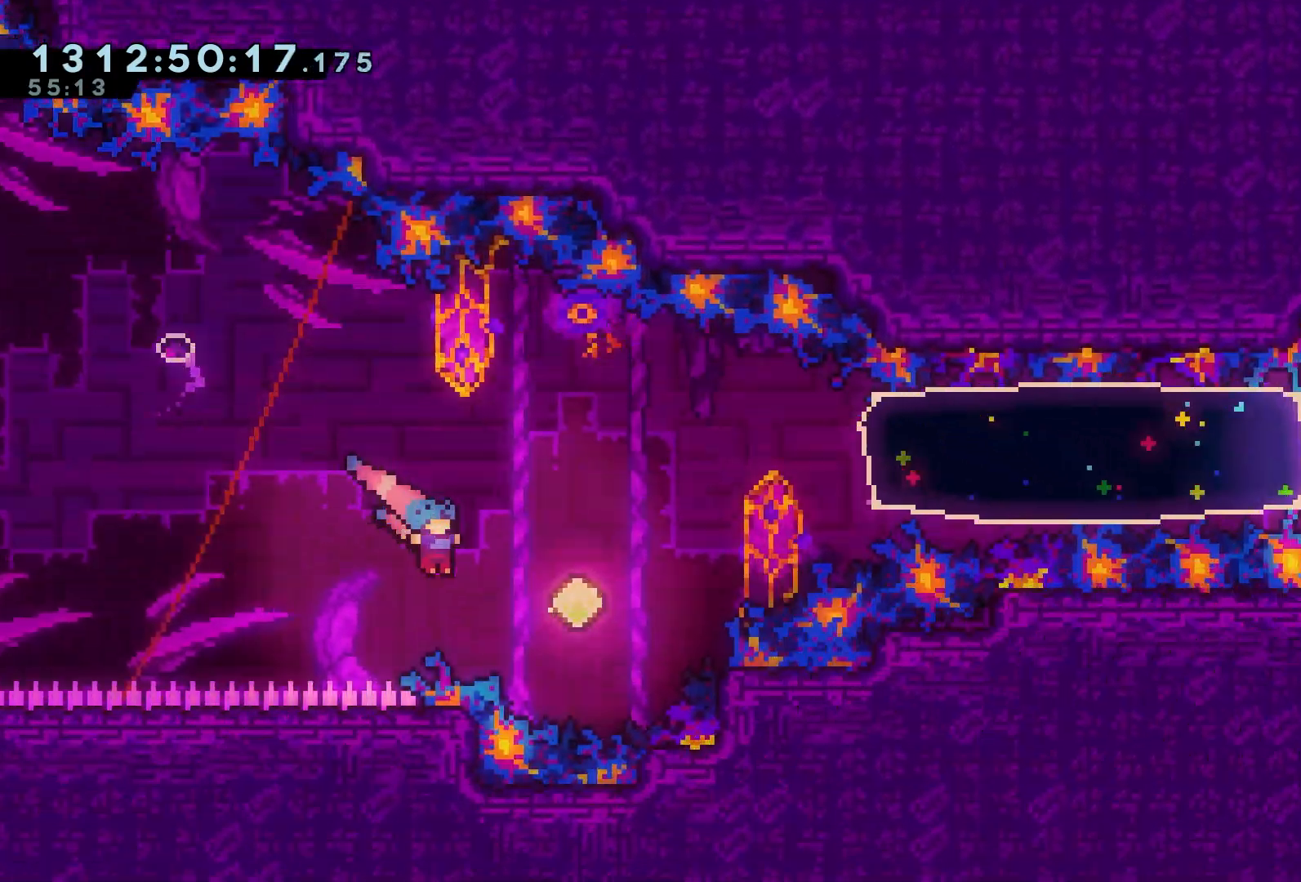
{"dt_ms": 500, "buttons": ["R2", "DPAD_RIGHT"], "events": [[83, "A", "up"], [133, "DPAD_UP", "down"], [167, "X", "down"], [300, "DPAD_UP", "up"], [300, "X", "up"]]}
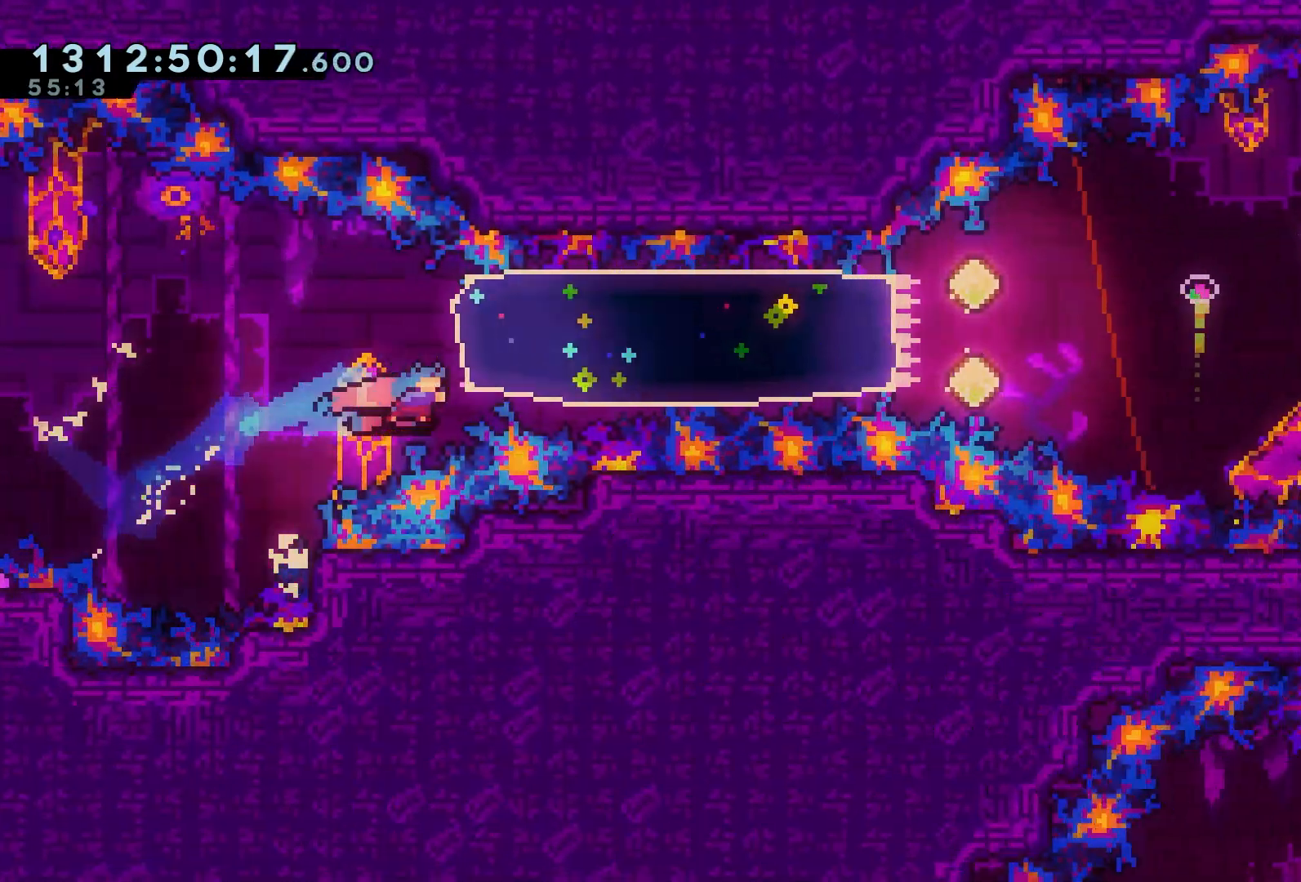
{"dt_ms": 1000, "buttons": ["A", "R2", "DPAD_DOWN", "DPAD_RIGHT"]}
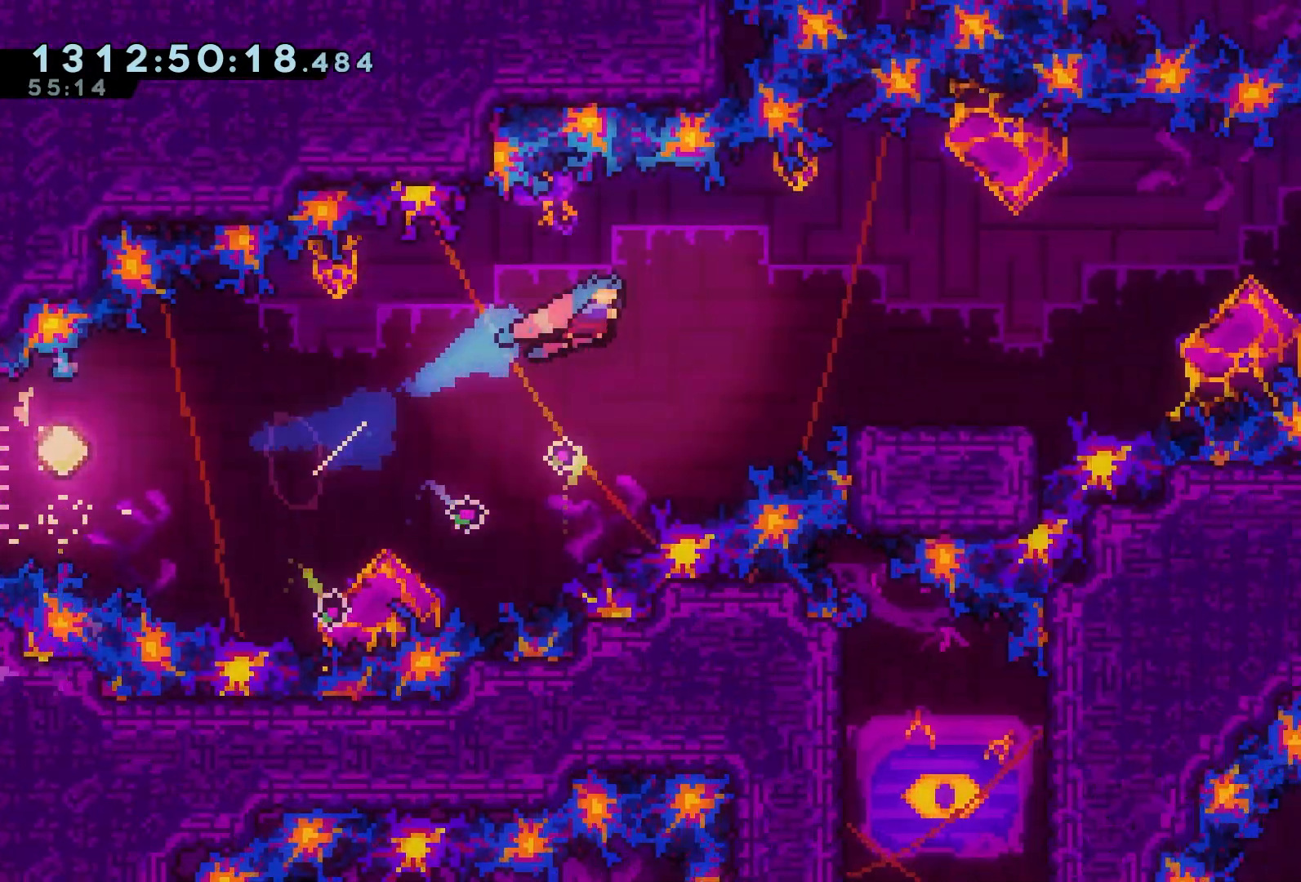
{"dt_ms": 500, "buttons": ["A", "R2", "DPAD_RIGHT"], "events": [[100, "A", "up"], [250, "DPAD_DOWN", "up"], [300, "A", "down"]]}
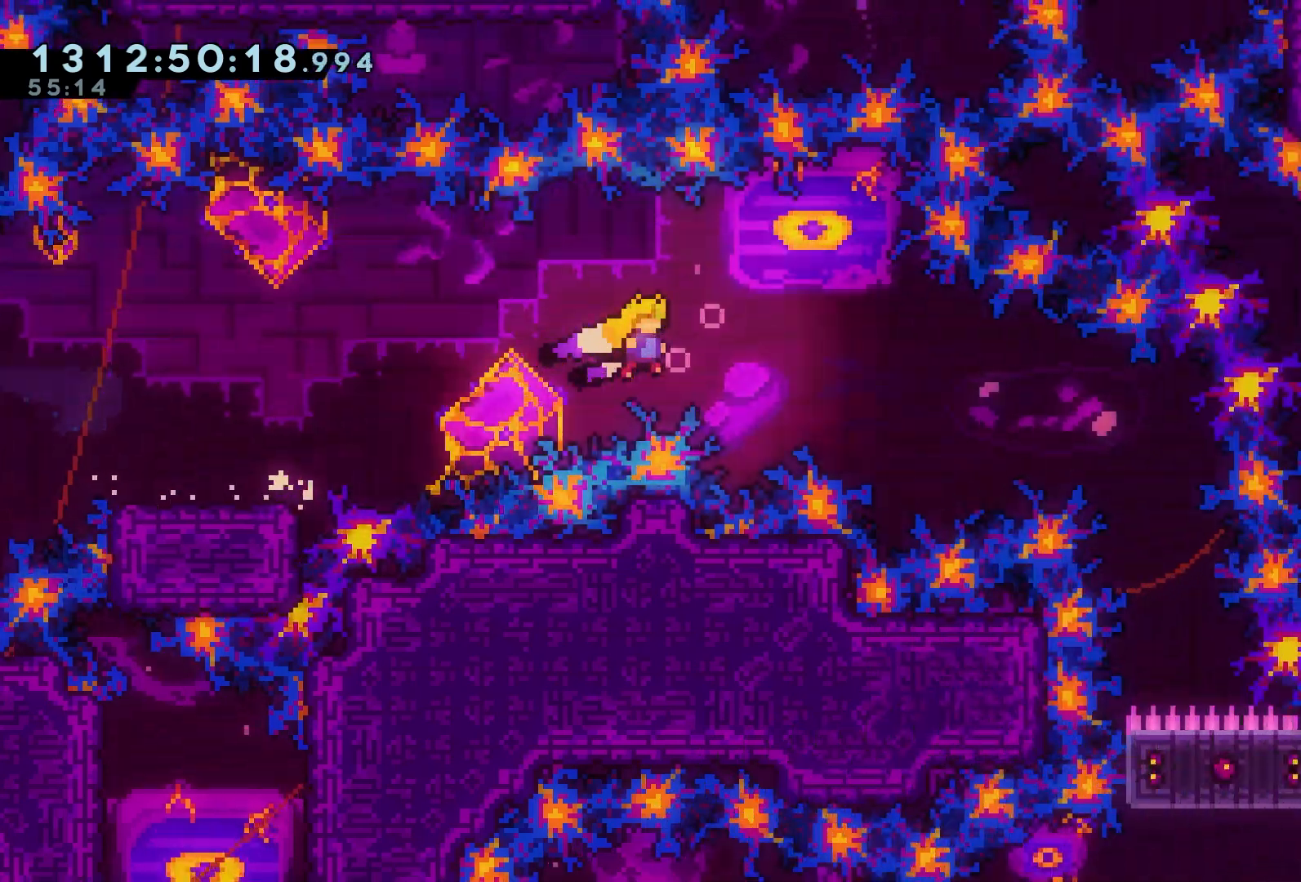
{"dt_ms": 500, "buttons": ["X", "R2", "DPAD_DOWN"], "events": [[383, "DPAD_DOWN", "down"], [383, "DPAD_RIGHT", "up"], [417, "X", "down"], [433, "A", "up"]]}
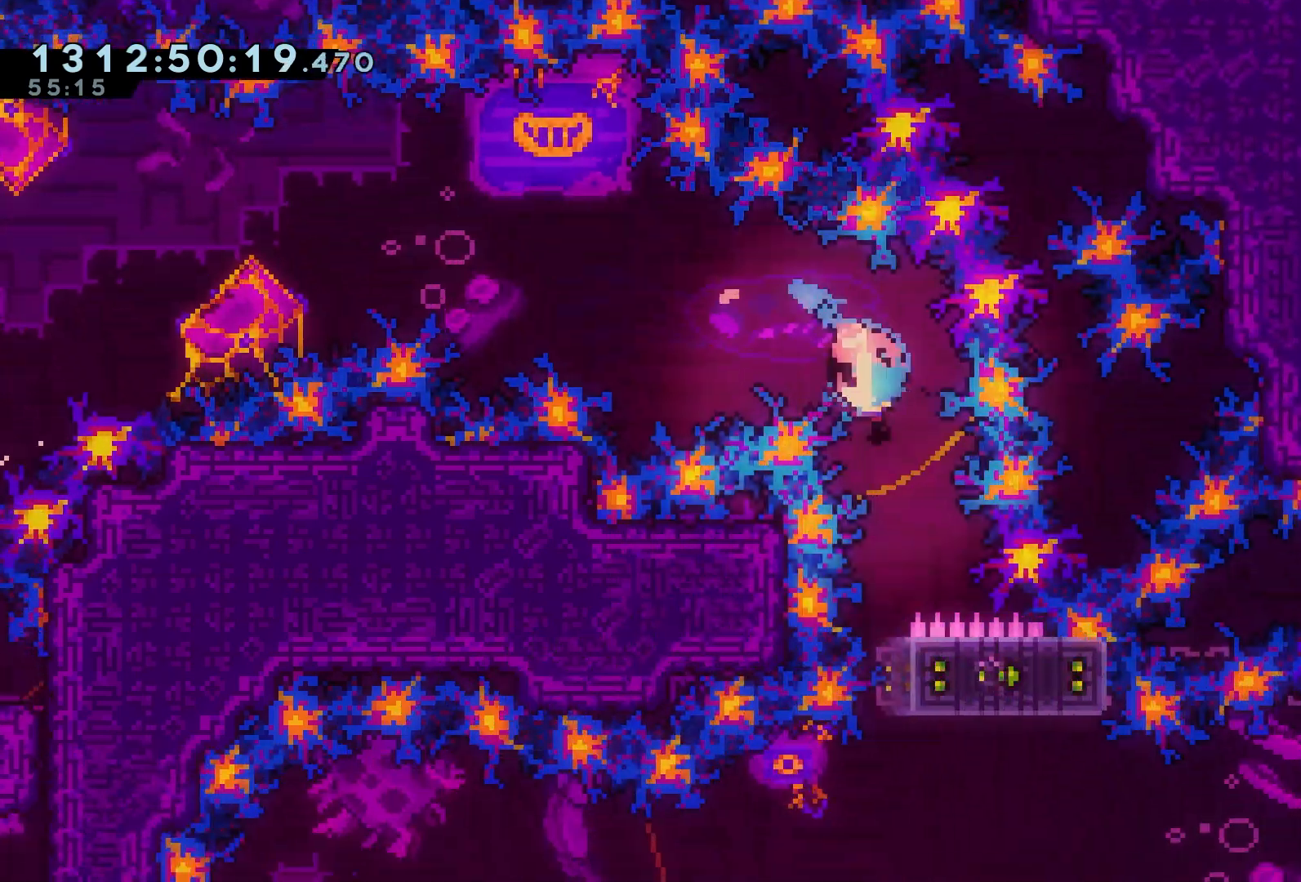
{"dt_ms": 500, "buttons": ["R2", "DPAD_RIGHT"], "events": [[50, "DPAD_RIGHT", "down"], [50, "X", "up"], [67, "DPAD_DOWN", "up"]]}
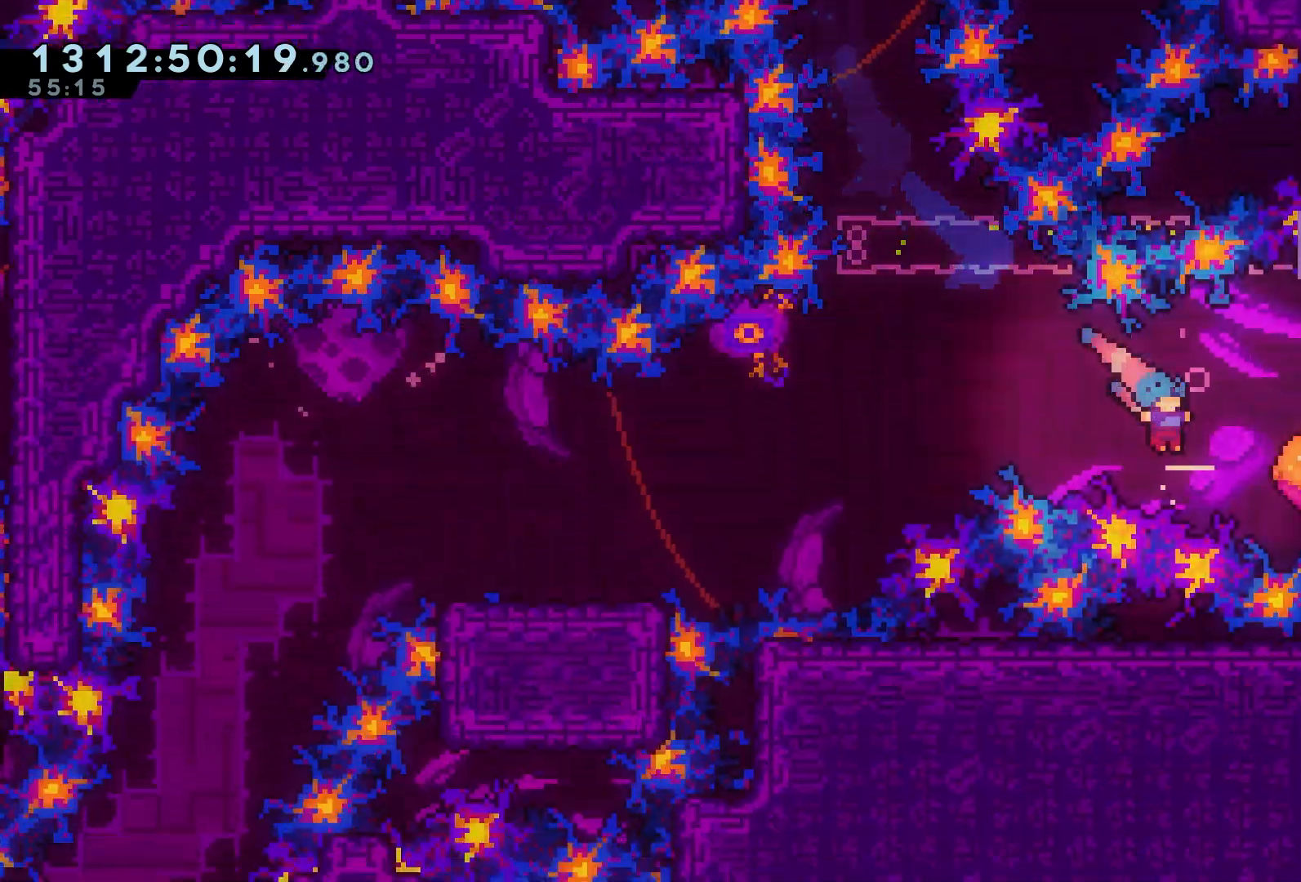
{"dt_ms": 500, "buttons": ["X", "R2", "DPAD_DOWN", "DPAD_LEFT"], "events": [[117, "DPAD_RIGHT", "up"], [133, "DPAD_LEFT", "down"], [200, "DPAD_DOWN", "down"], [383, "X", "down"]]}
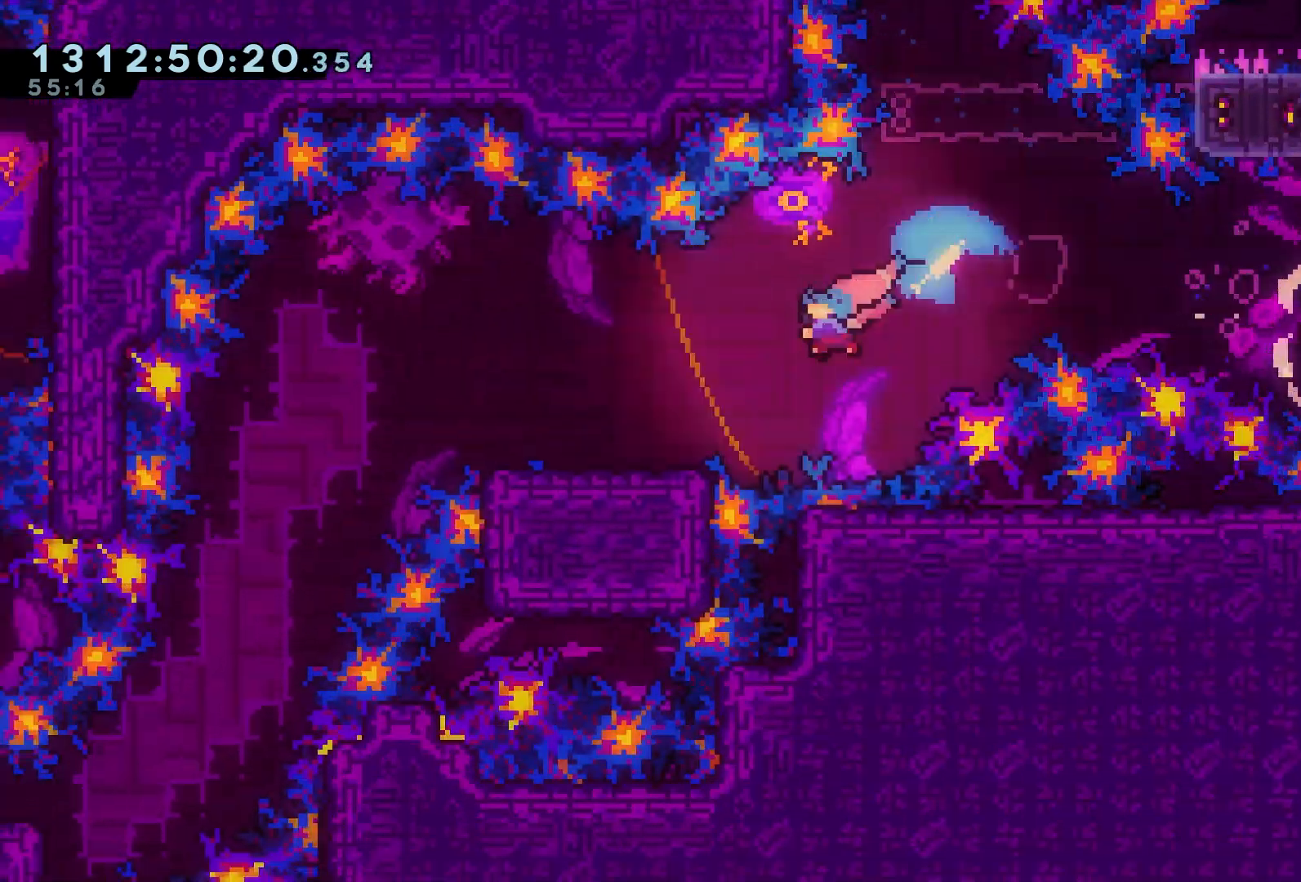
{"dt_ms": 500, "buttons": ["R2", "DPAD_DOWN"], "events": [[50, "X", "up"], [183, "A", "down"], [283, "L1", "down"], [350, "A", "up"], [417, "DPAD_LEFT", "up"], [417, "L1", "up"]]}
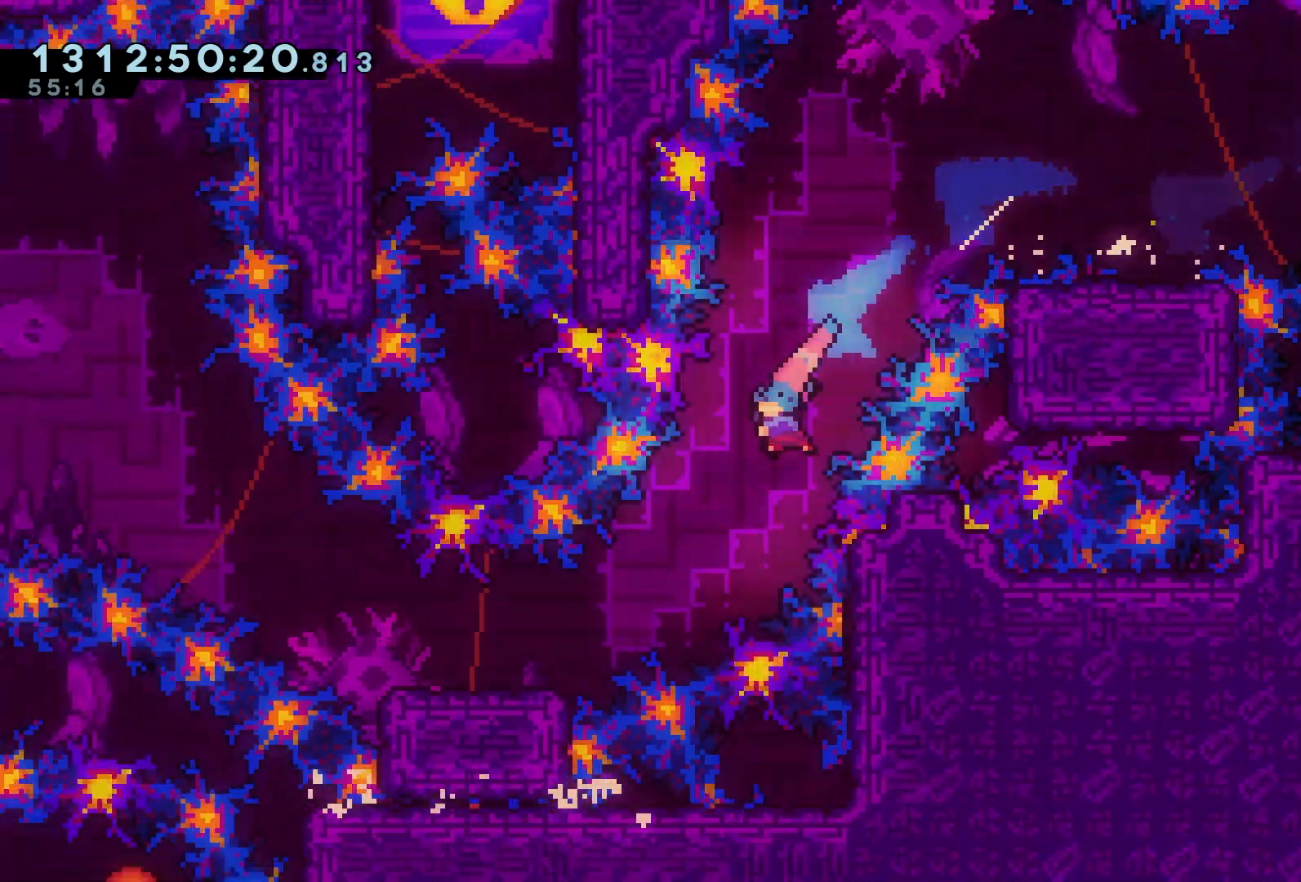
{"dt_ms": 500, "buttons": ["A", "R2", "DPAD_LEFT"], "events": [[33, "DPAD_LEFT", "down"], [83, "DPAD_DOWN", "up"], [300, "A", "down"]]}
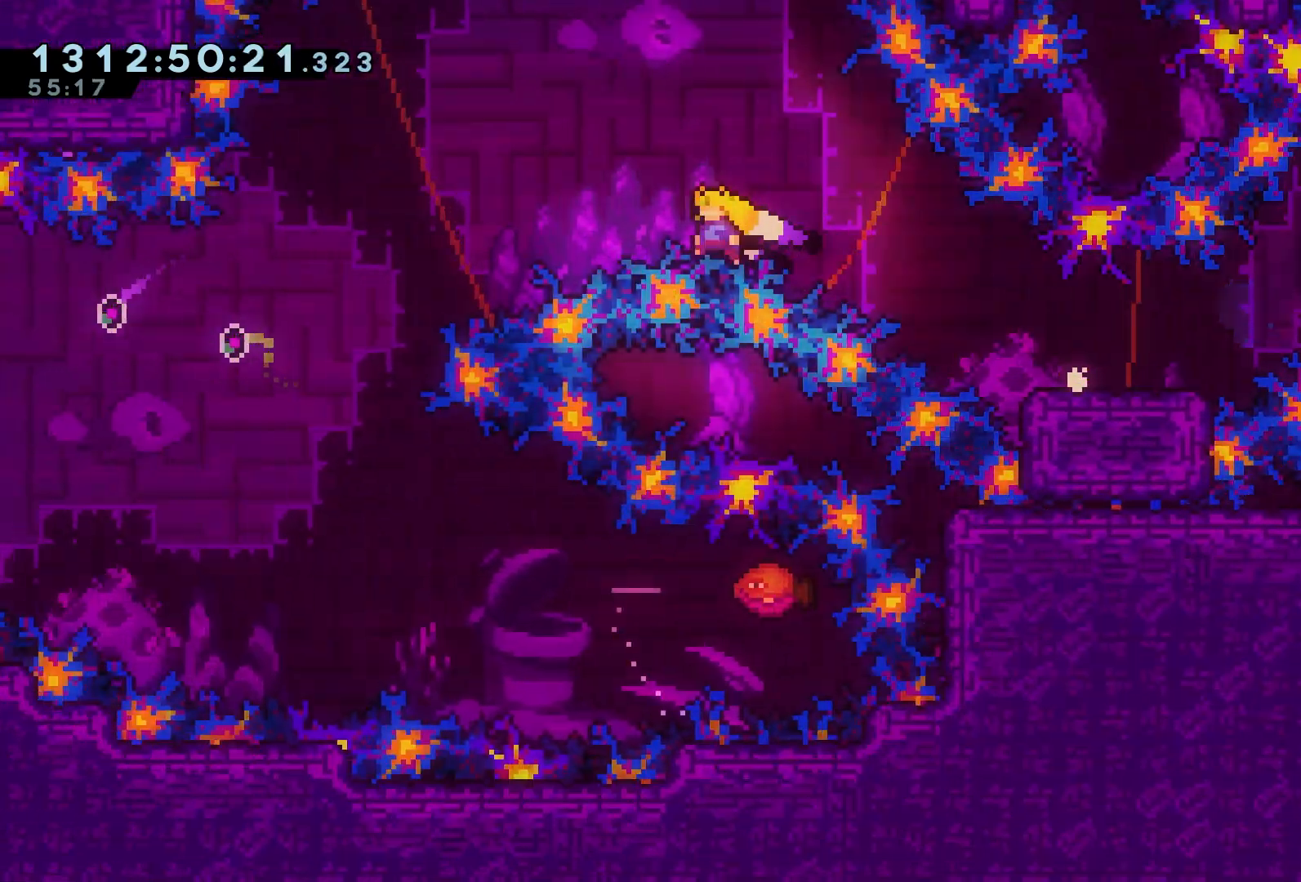
{"dt_ms": 500, "buttons": ["A", "R2", "DPAD_RIGHT"], "events": [[250, "DPAD_LEFT", "up"], [267, "DPAD_RIGHT", "down"]]}
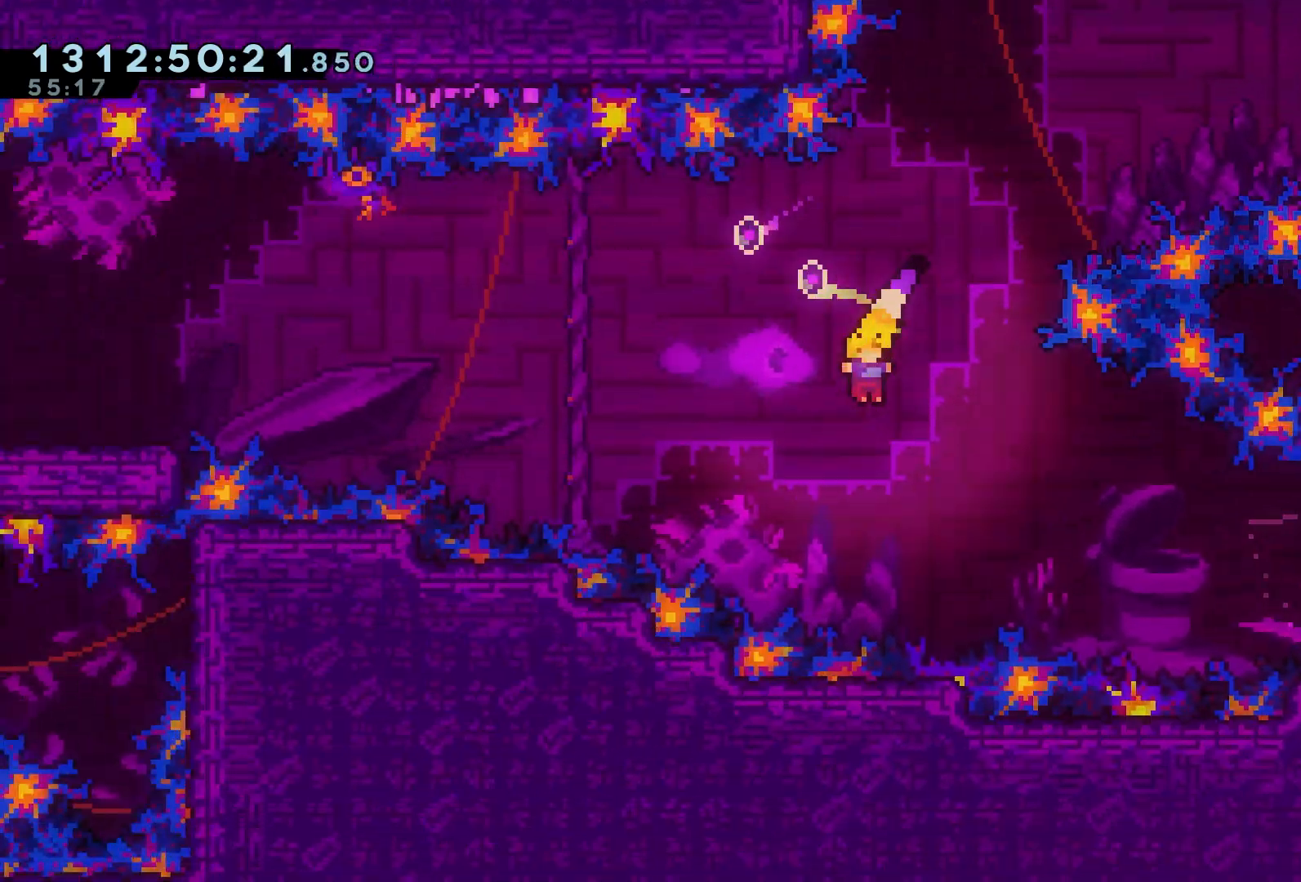
{"dt_ms": 500, "buttons": ["R2", "DPAD_RIGHT"], "events": [[183, "X", "down"], [400, "X", "up"], [417, "A", "up"]]}
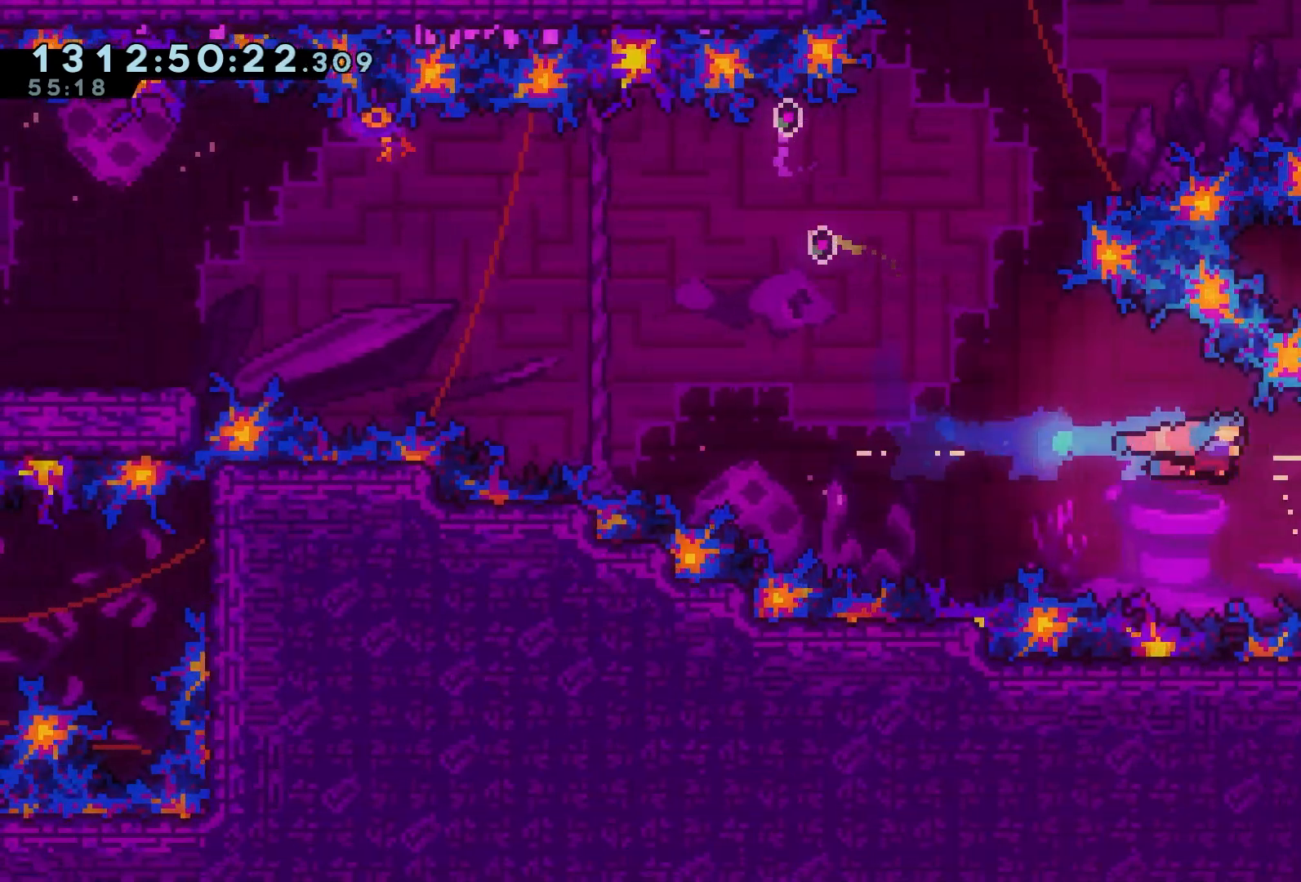
{"dt_ms": 500, "buttons": ["R2", "DPAD_UP", "DPAD_LEFT"], "events": [[67, "DPAD_RIGHT", "up"], [83, "DPAD_LEFT", "down"], [300, "DPAD_UP", "down"]]}
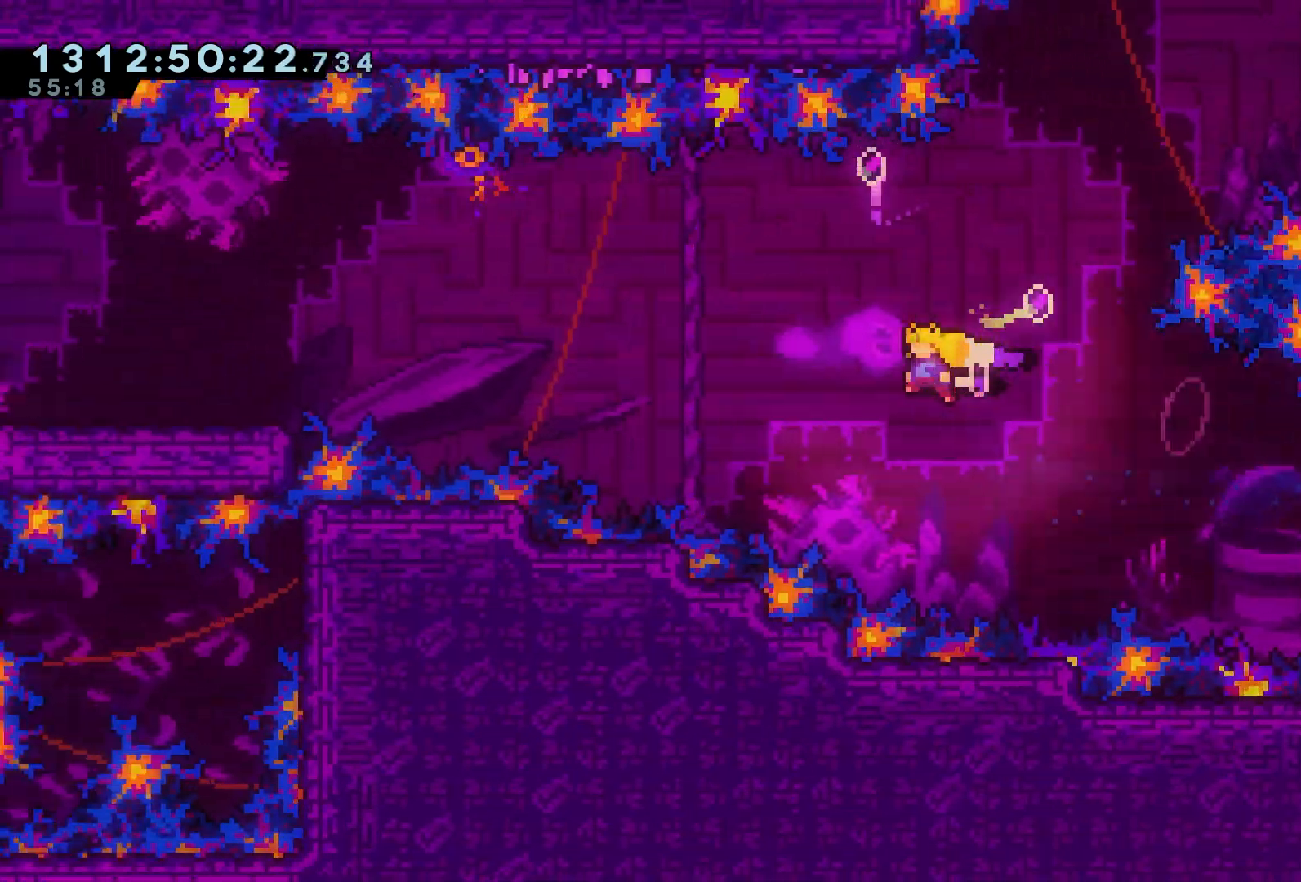
{"dt_ms": 500, "buttons": ["R2", "DPAD_DOWN", "DPAD_LEFT"], "events": [[33, "X", "down"], [200, "DPAD_UP", "up"], [200, "X", "up"], [250, "DPAD_DOWN", "down"]]}
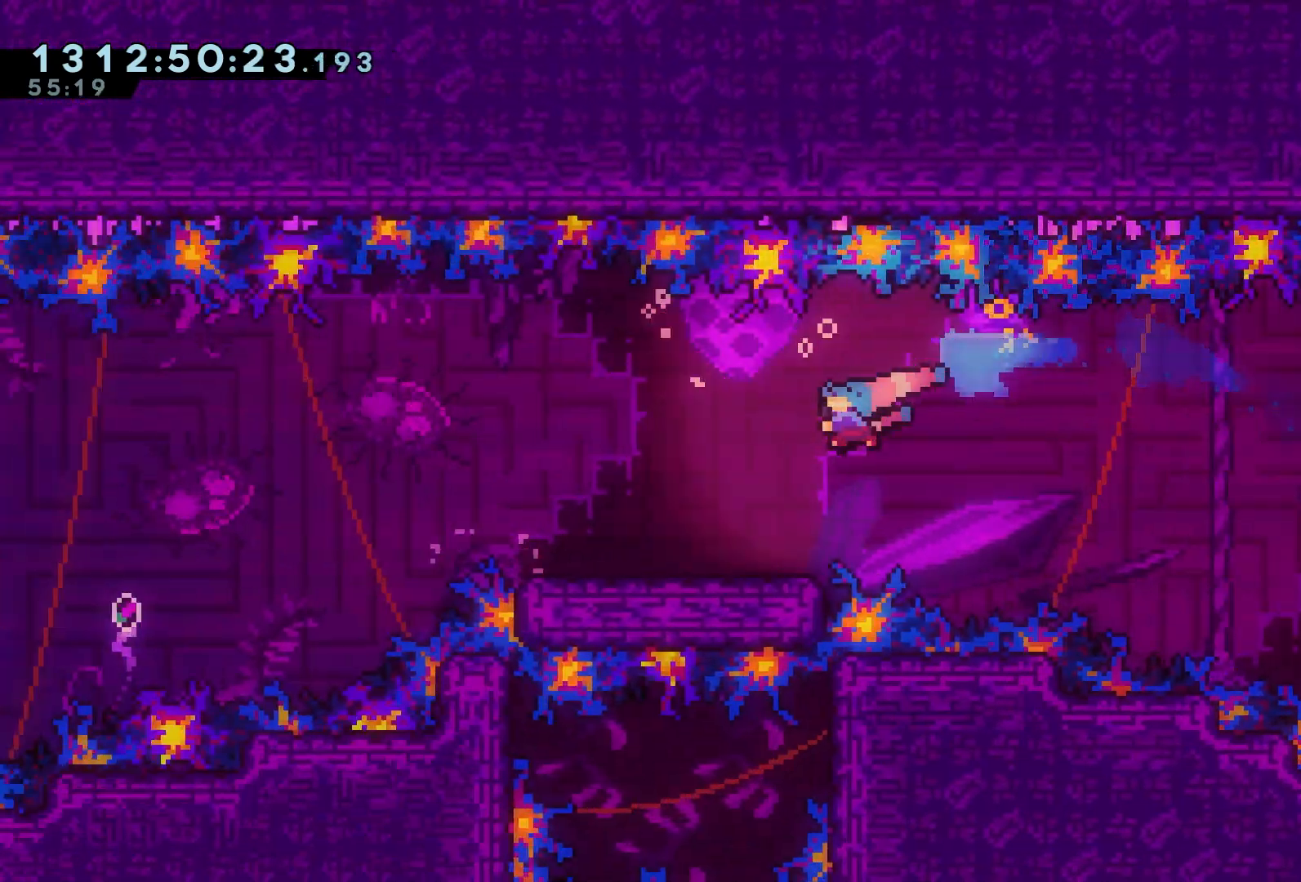
{"dt_ms": 500, "buttons": ["A", "R2", "DPAD_LEFT"], "events": [[183, "DPAD_DOWN", "up"], [233, "A", "down"]]}
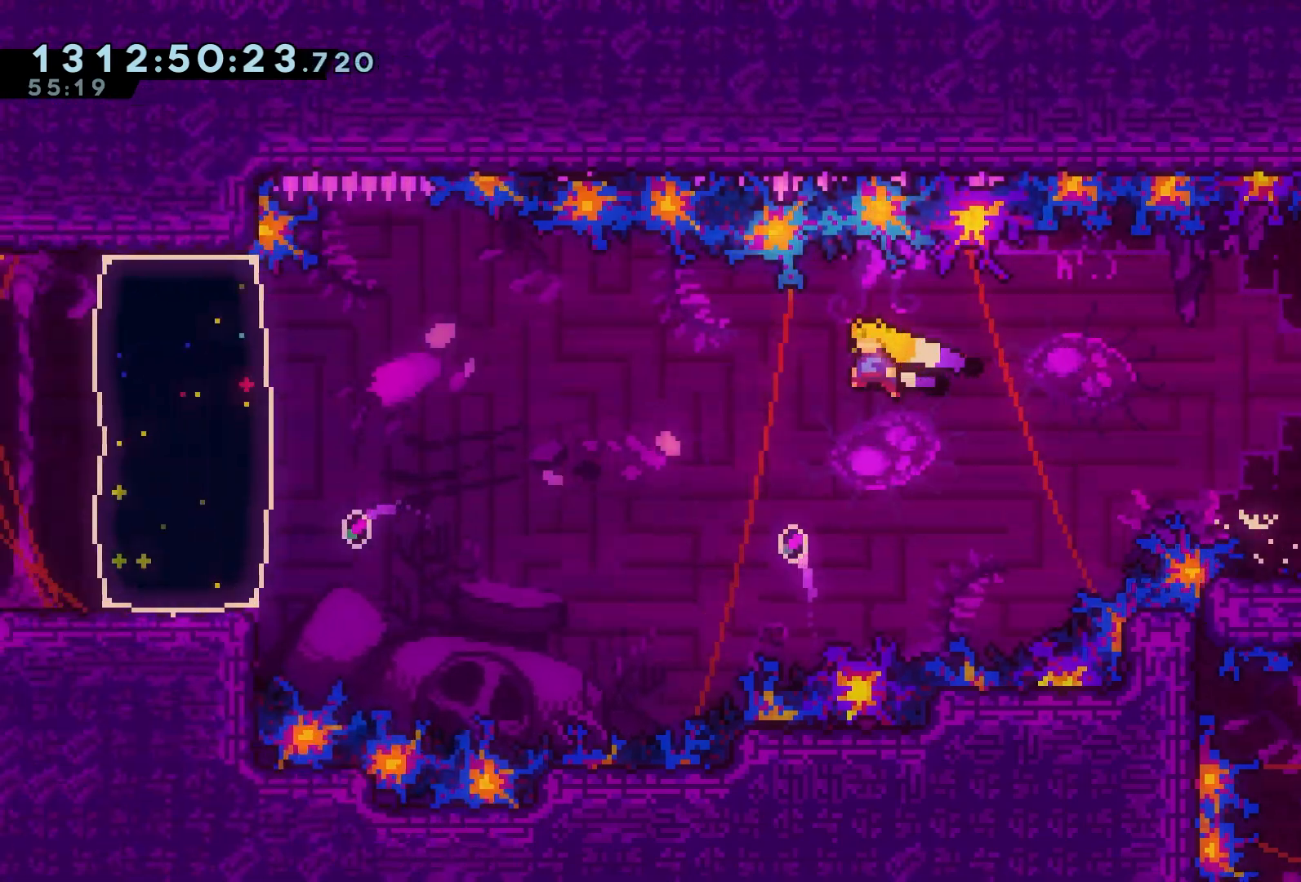
{"dt_ms": 500, "buttons": ["X", "DPAD_UP", "DPAD_LEFT"], "events": [[317, "A", "up"], [350, "R2", "up"], [417, "DPAD_UP", "down"], [467, "X", "down"]]}
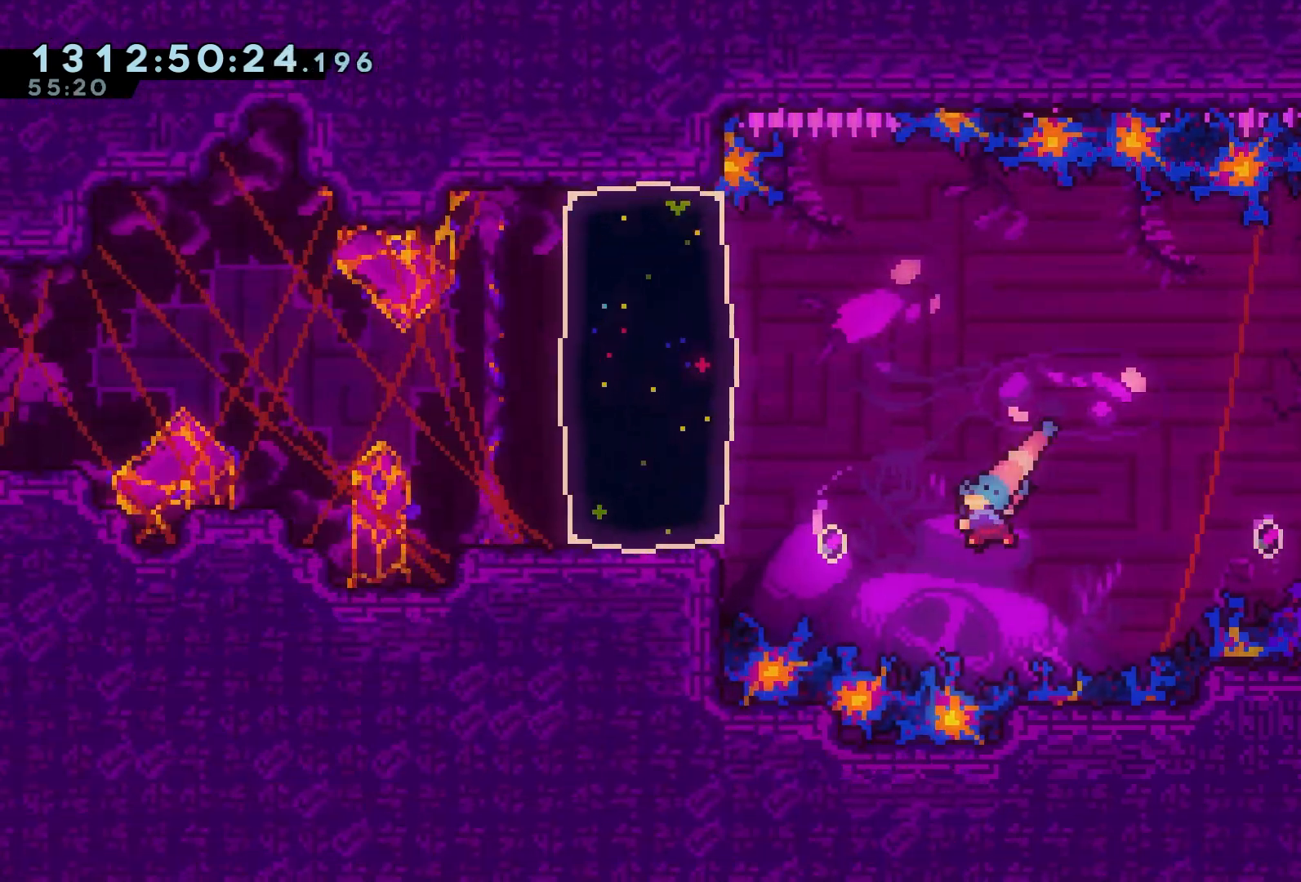
{"dt_ms": 500, "buttons": ["DPAD_LEFT"], "events": [[67, "DPAD_UP", "up"], [100, "X", "up"]]}
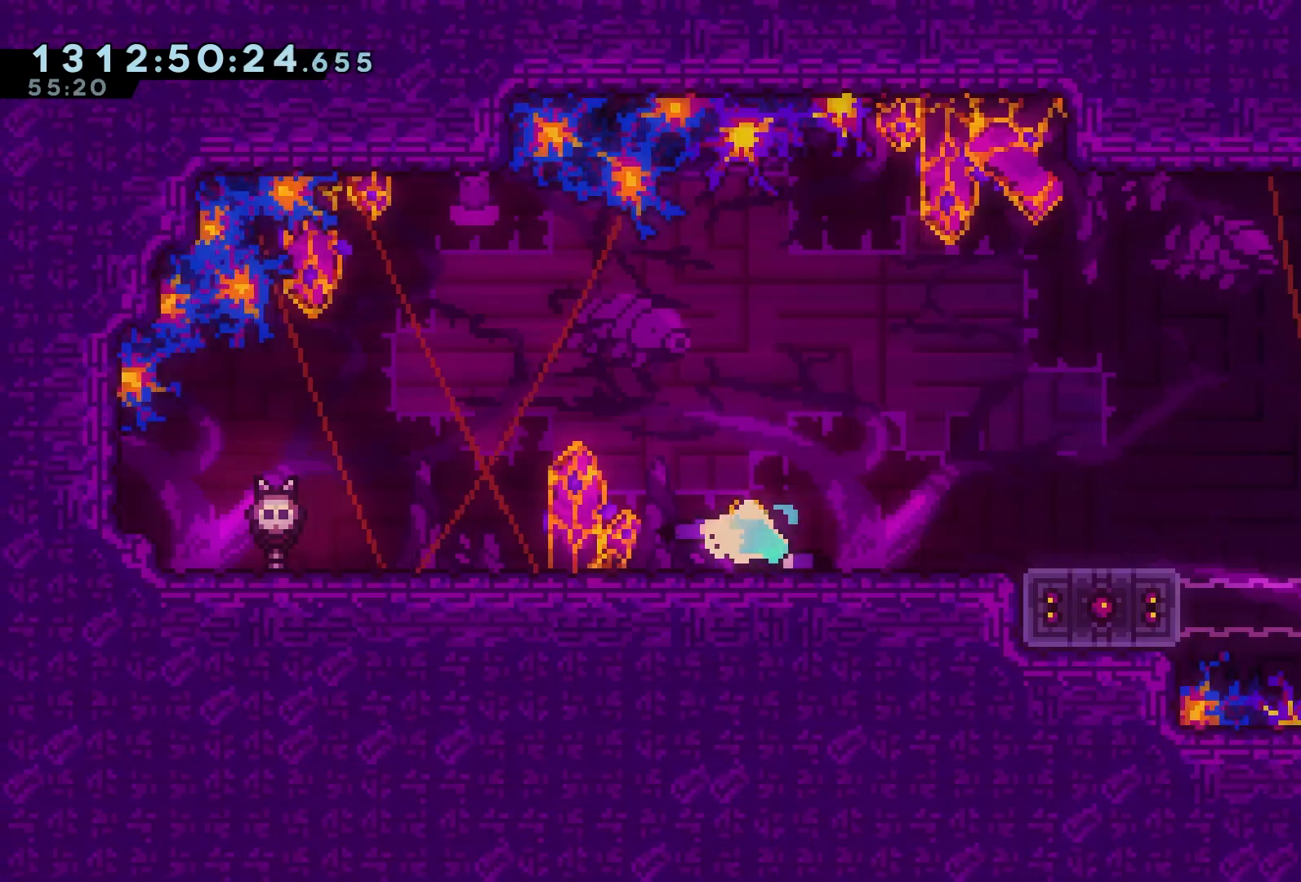
{"dt_ms": 500, "buttons": [], "events": [[450, "DPAD_LEFT", "up"]]}
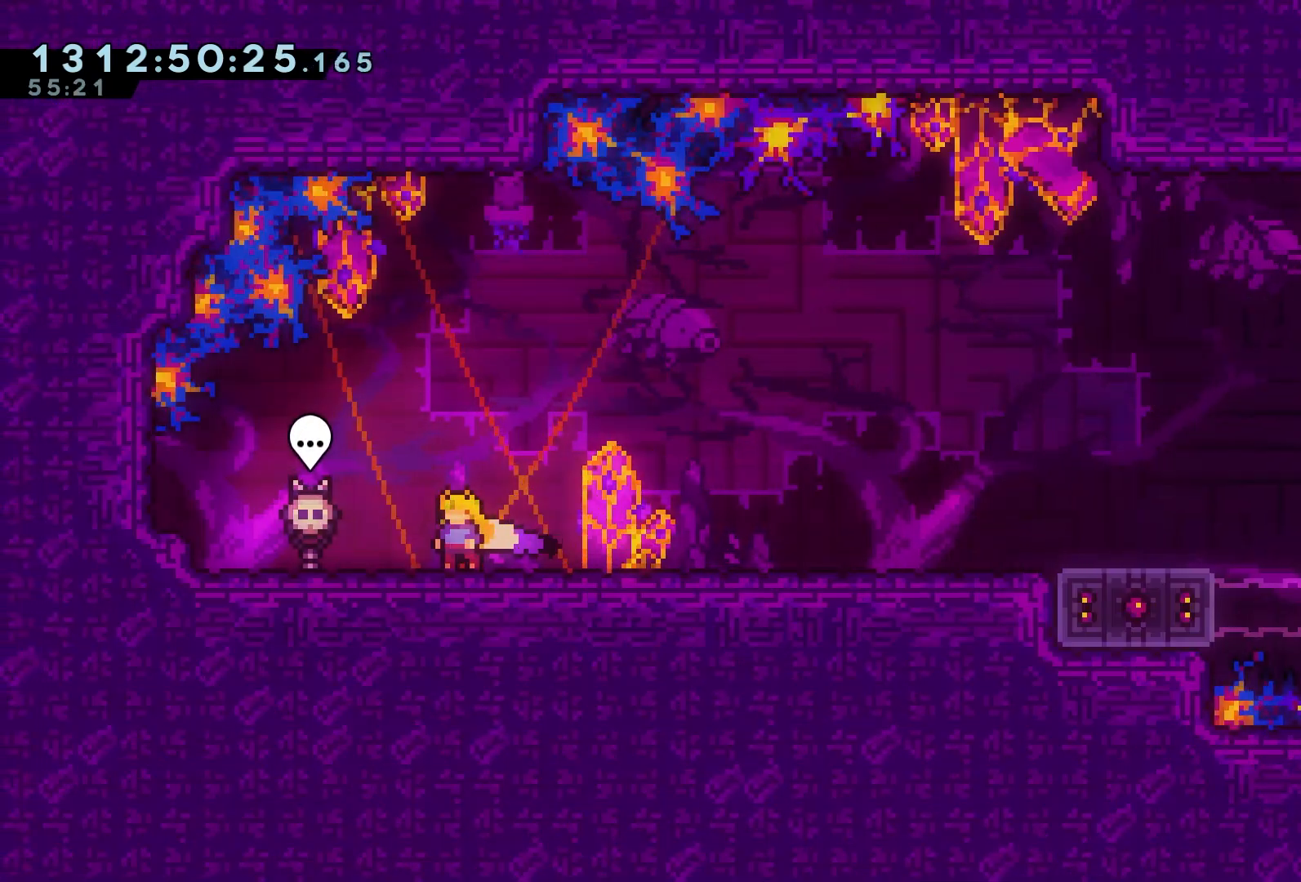
{"dt_ms": 500, "buttons": ["DPAD_LEFT"], "events": [[417, "DPAD_LEFT", "down"]]}
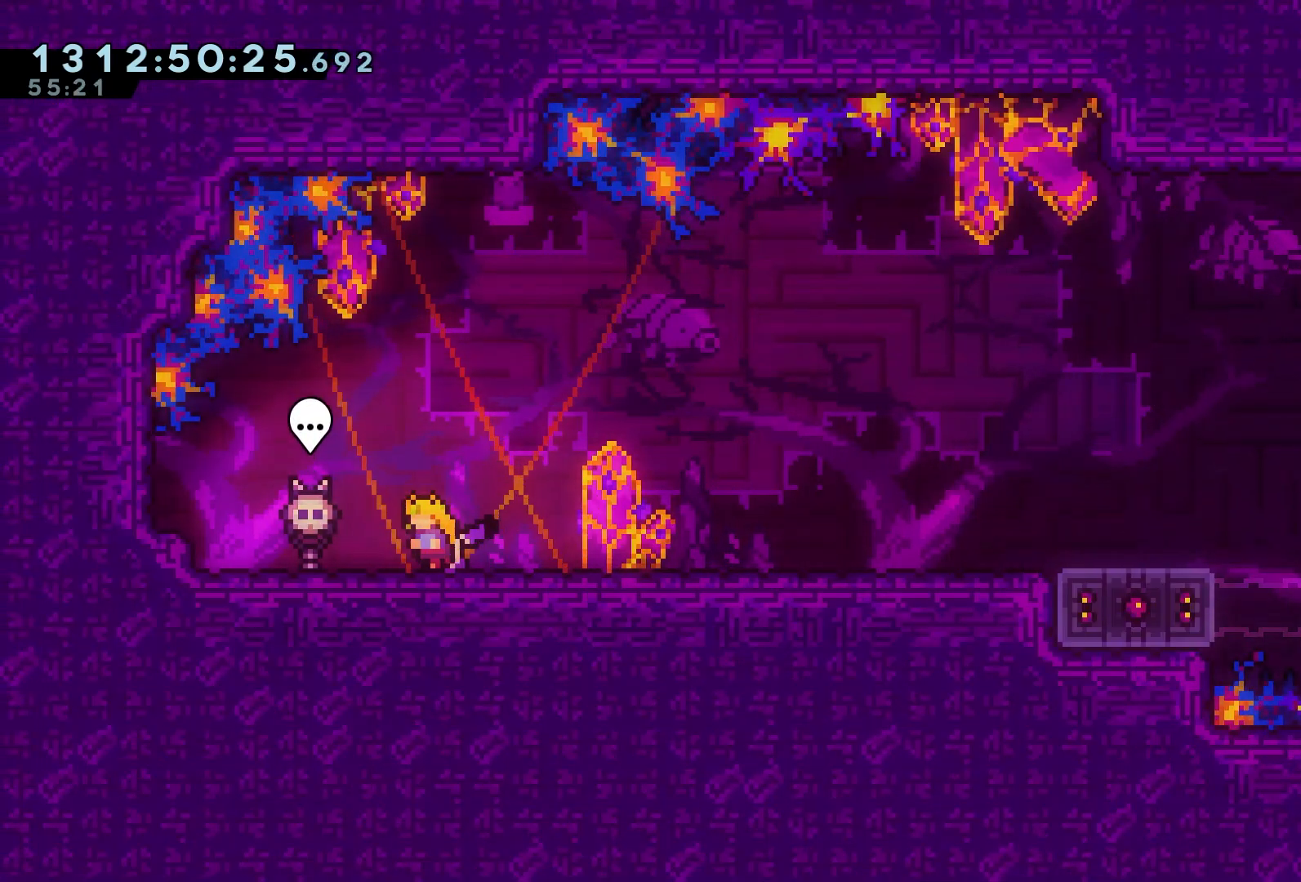
{"dt_ms": 500, "buttons": ["DPAD_DOWN"], "events": [[217, "DPAD_LEFT", "up"], [317, "DPAD_DOWN", "down"], [433, "DPAD_DOWN", "up"], [483, "DPAD_DOWN", "down"]]}
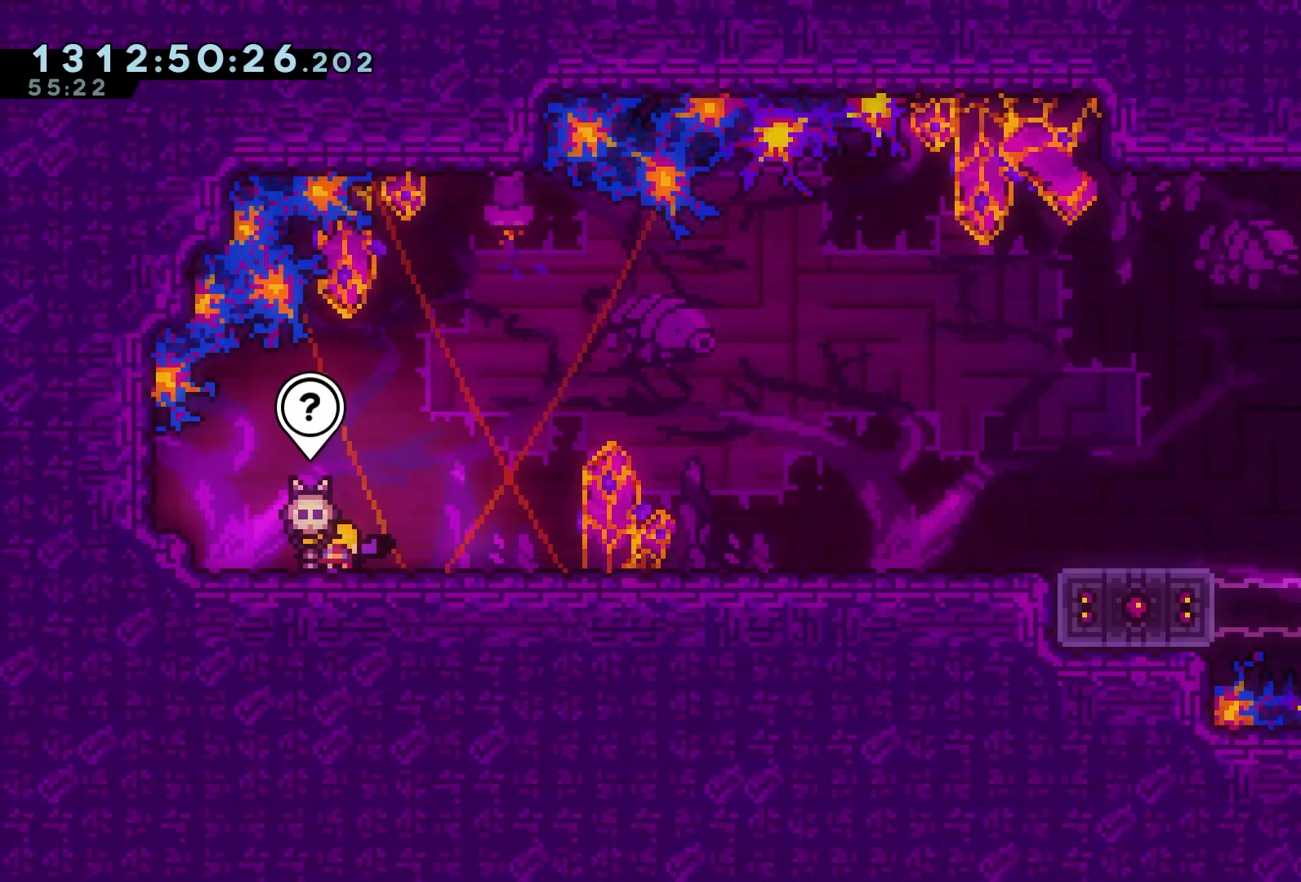
{"dt_ms": 500, "buttons": ["DPAD_LEFT"], "events": [[100, "DPAD_DOWN", "up"], [117, "DPAD_LEFT", "down"], [183, "A", "down"], [300, "X", "down"], [333, "A", "up"], [450, "X", "up"]]}
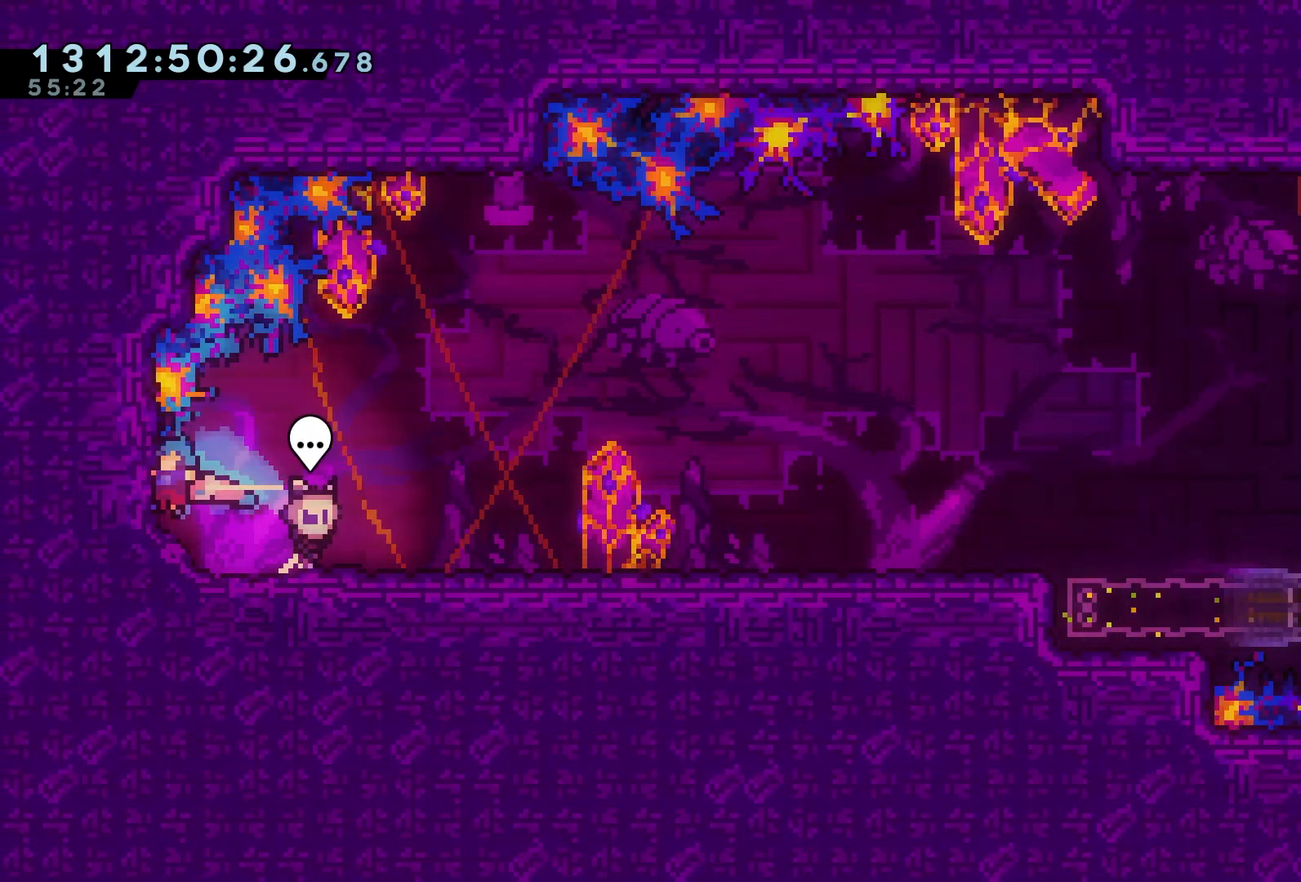
{"dt_ms": 500, "buttons": ["DPAD_RIGHT"], "events": [[33, "DPAD_LEFT", "up"], [67, "DPAD_RIGHT", "down"]]}
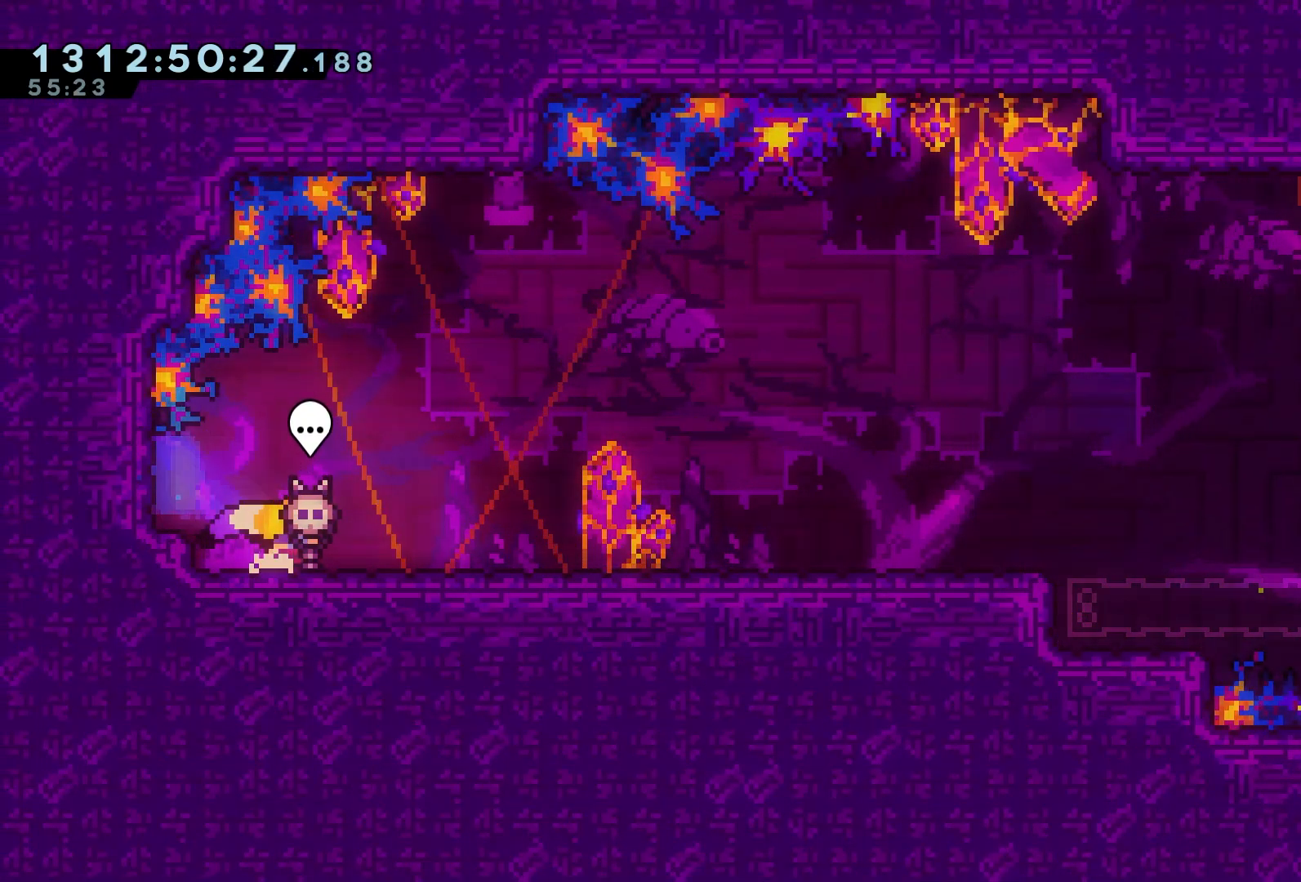
{"dt_ms": 500, "buttons": ["DPAD_RIGHT"], "events": [[150, "DPAD_DOWN", "down"], [183, "DPAD_RIGHT", "up"], [233, "X", "down"], [383, "DPAD_DOWN", "up"], [383, "X", "up"], [467, "DPAD_RIGHT", "down"]]}
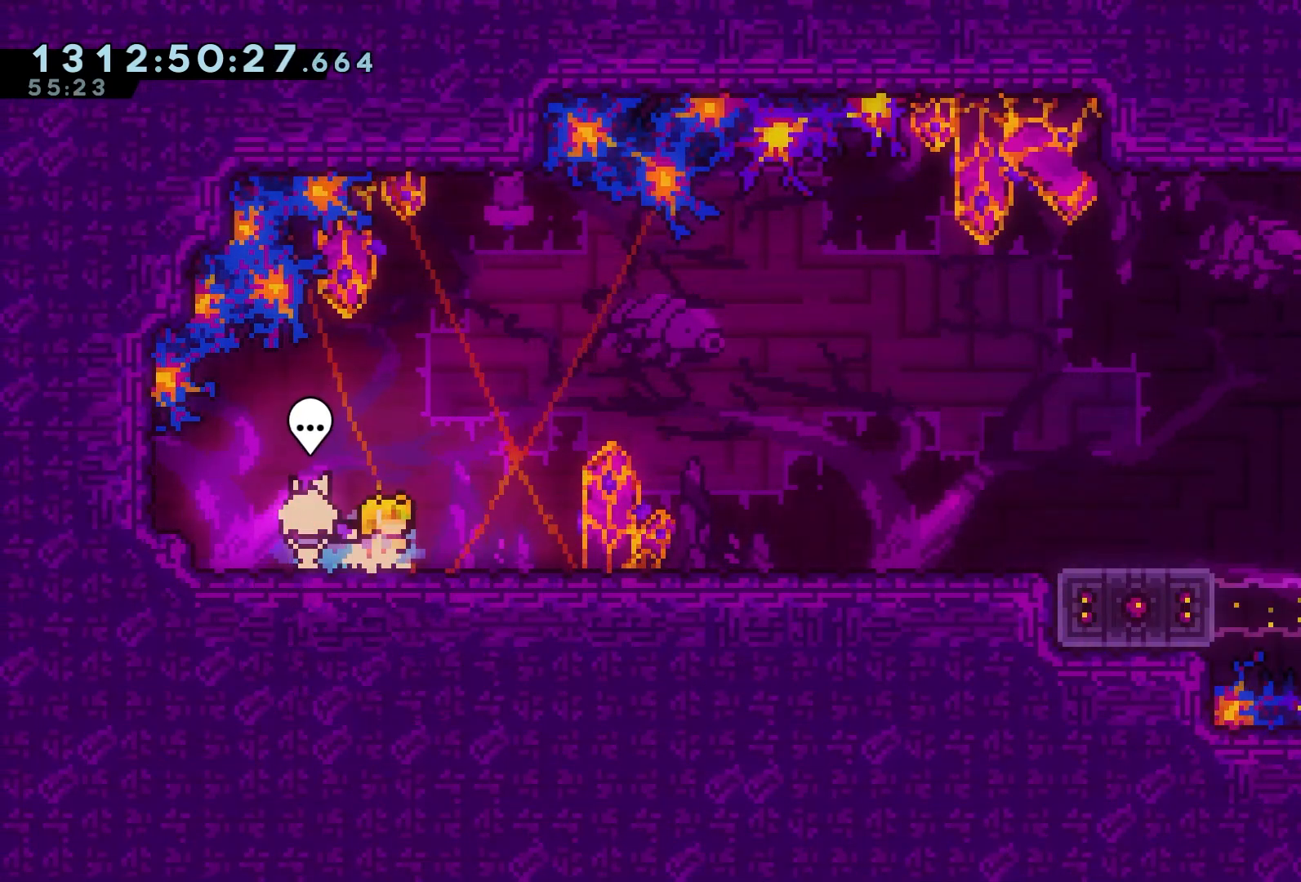
{"dt_ms": 500, "buttons": ["X", "R2", "DPAD_RIGHT"], "events": [[33, "R2", "down"], [350, "X", "down"]]}
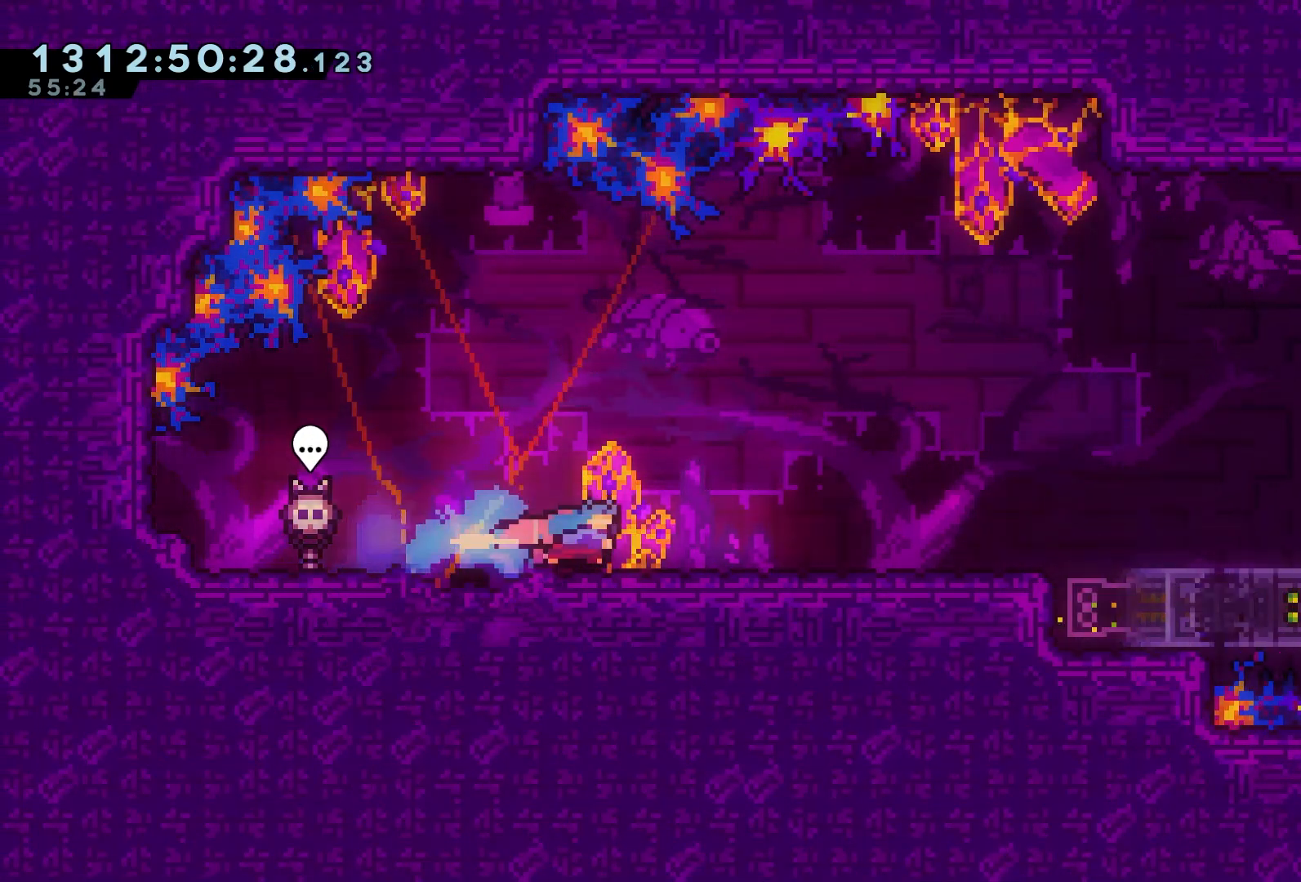
{"dt_ms": 500, "buttons": ["R2", "DPAD_DOWN"], "events": [[17, "X", "up"], [117, "X", "down"], [267, "X", "up"], [283, "DPAD_RIGHT", "up"], [333, "DPAD_DOWN", "down"]]}